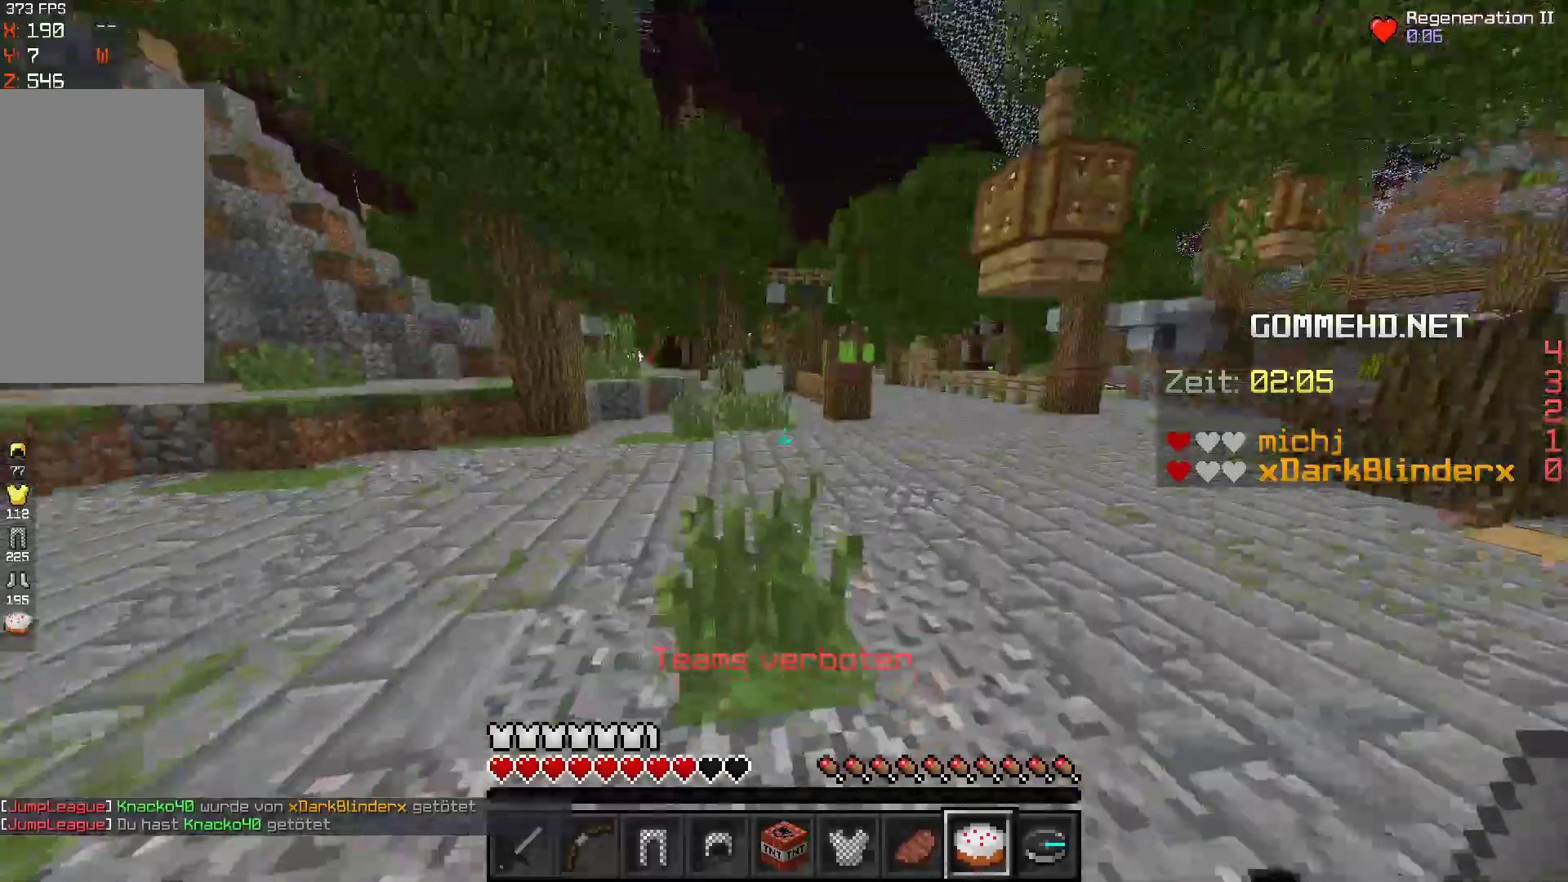
Gameplay with keyboard and mouse; each line is a JSON object with the keys and mouse buttons held at the frame after it. "events" lists presses ("down") and releases ("up") of "a", "d", "s", "space", "w", "mouse_left" and "mouse_right" between this image and that frame as [ms after this image, input, new state], when the widget could be followed in between. "mouse_left", "mouse_right" = the "left", "right" buttons of the "mouse" list. No other keys are recorded. Fast repeated clicks can show as one long hold. Mouse movement is not recorded.
{"keys": ["space", "w"], "mouse": [], "events": [[33, "space", "down"], [267, "mouse_right", "down"], [400, "mouse_right", "up"]]}
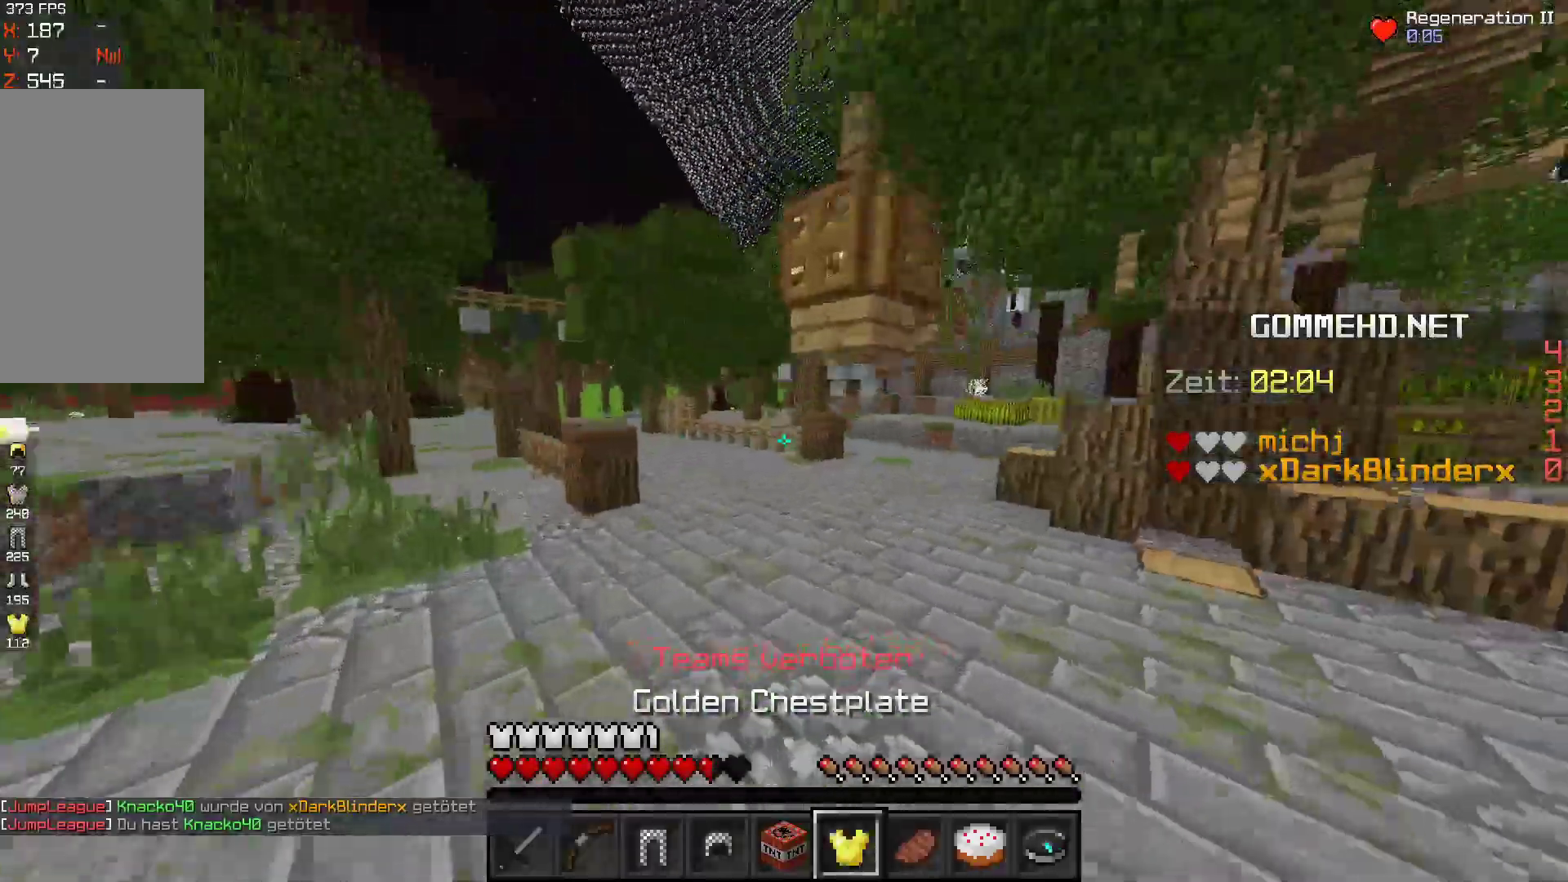
{"keys": ["w"], "mouse": [], "events": [[167, "mouse_right", "down"], [367, "mouse_right", "up"], [433, "space", "up"]]}
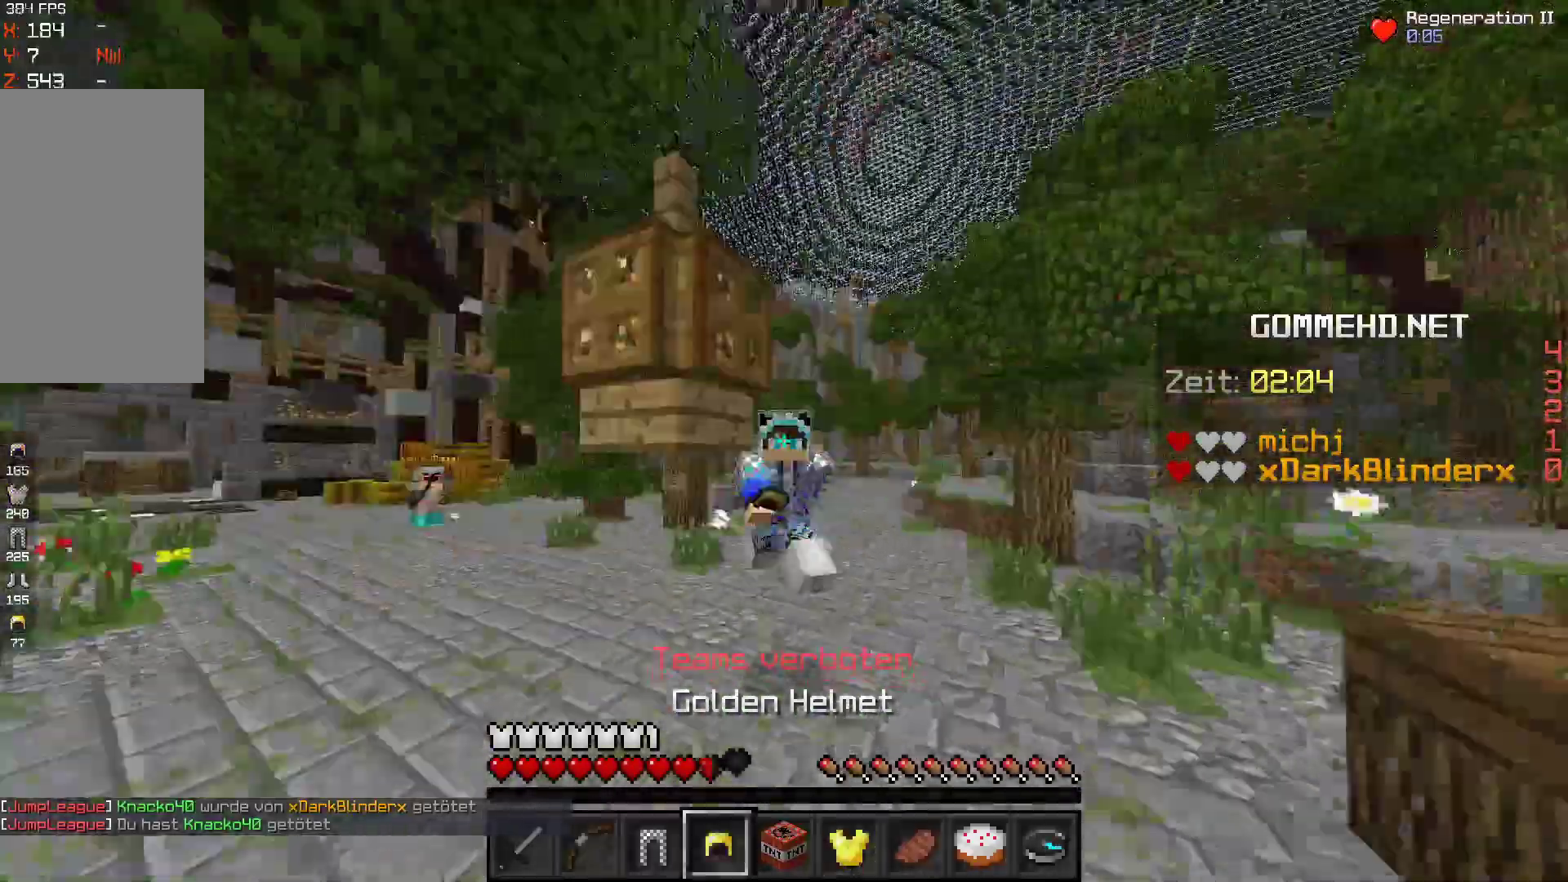
{"keys": ["w"], "mouse": [], "events": []}
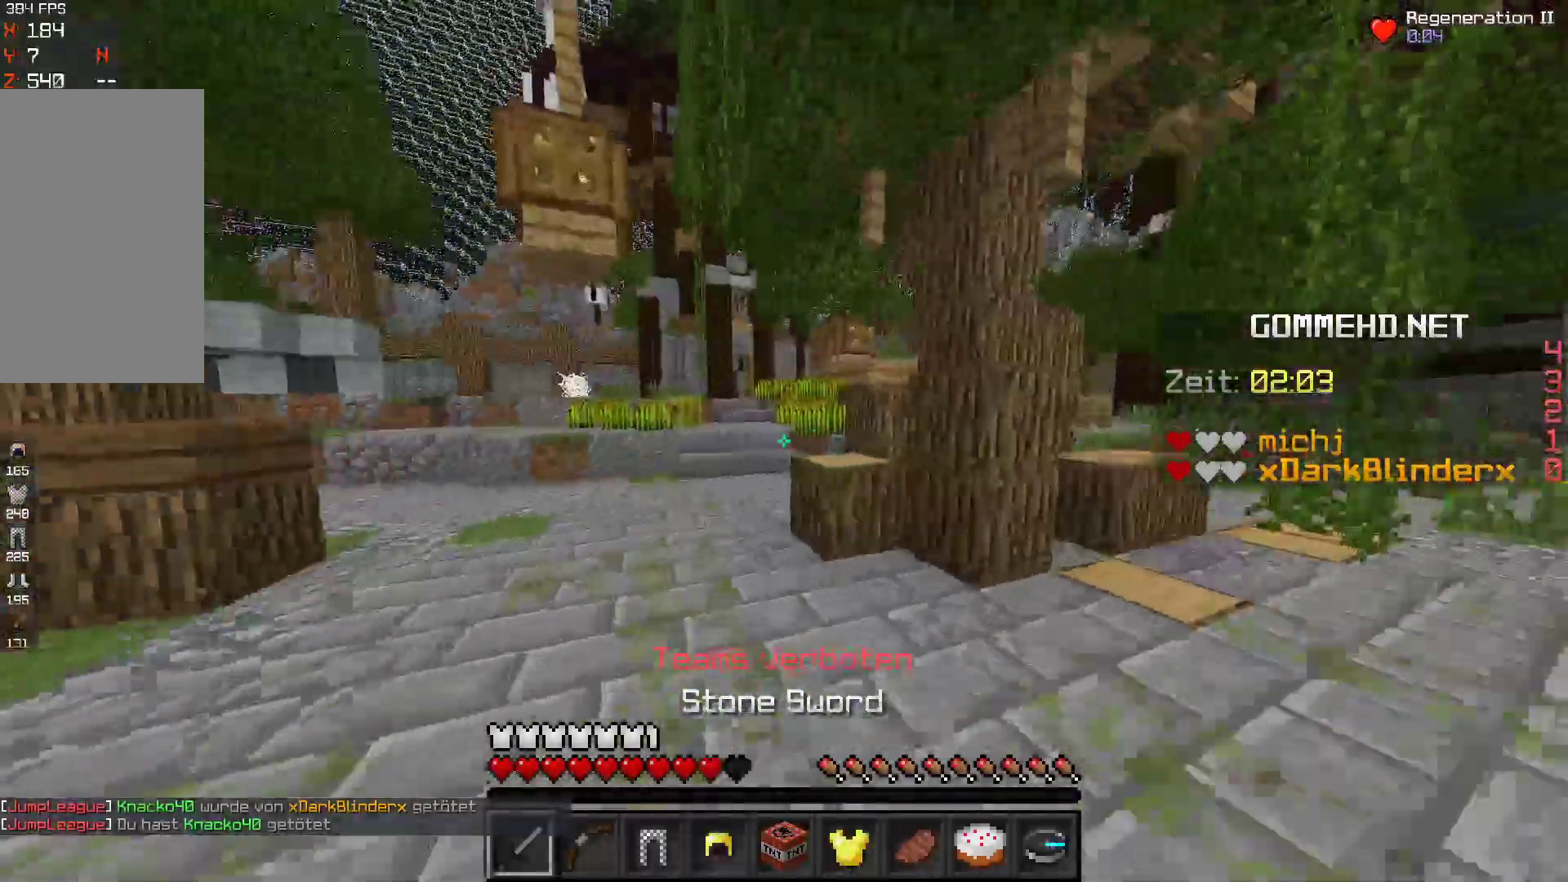
{"keys": ["a", "space", "w"], "mouse": [], "events": [[167, "a", "down"], [267, "space", "down"]]}
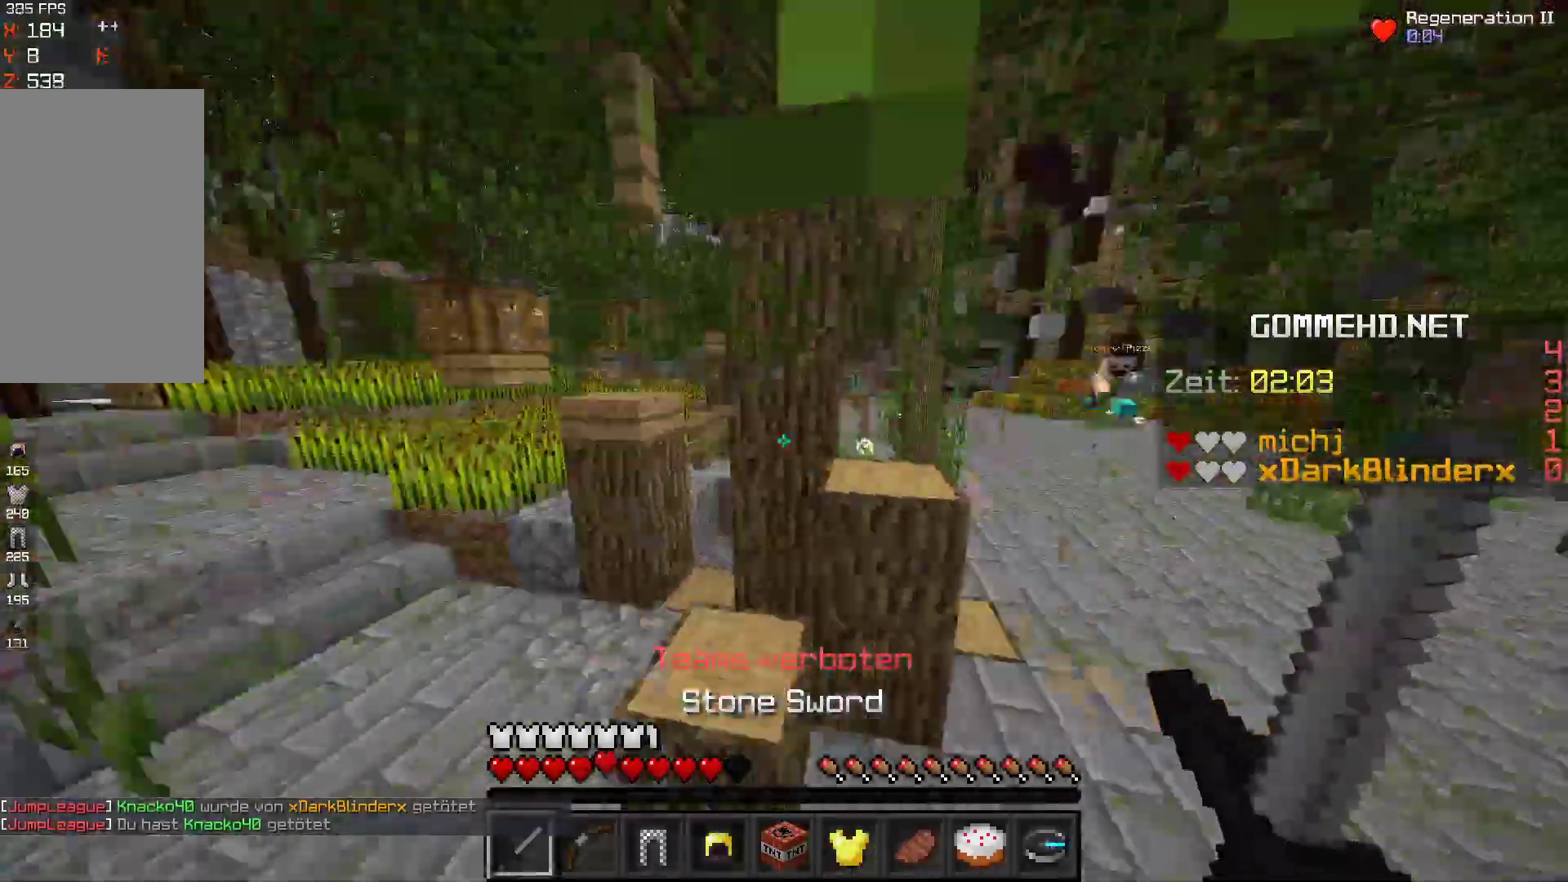
{"keys": ["d", "w"], "mouse": [], "events": [[133, "space", "up"], [167, "w", "up"], [267, "d", "down"], [333, "a", "up"], [433, "w", "down"]]}
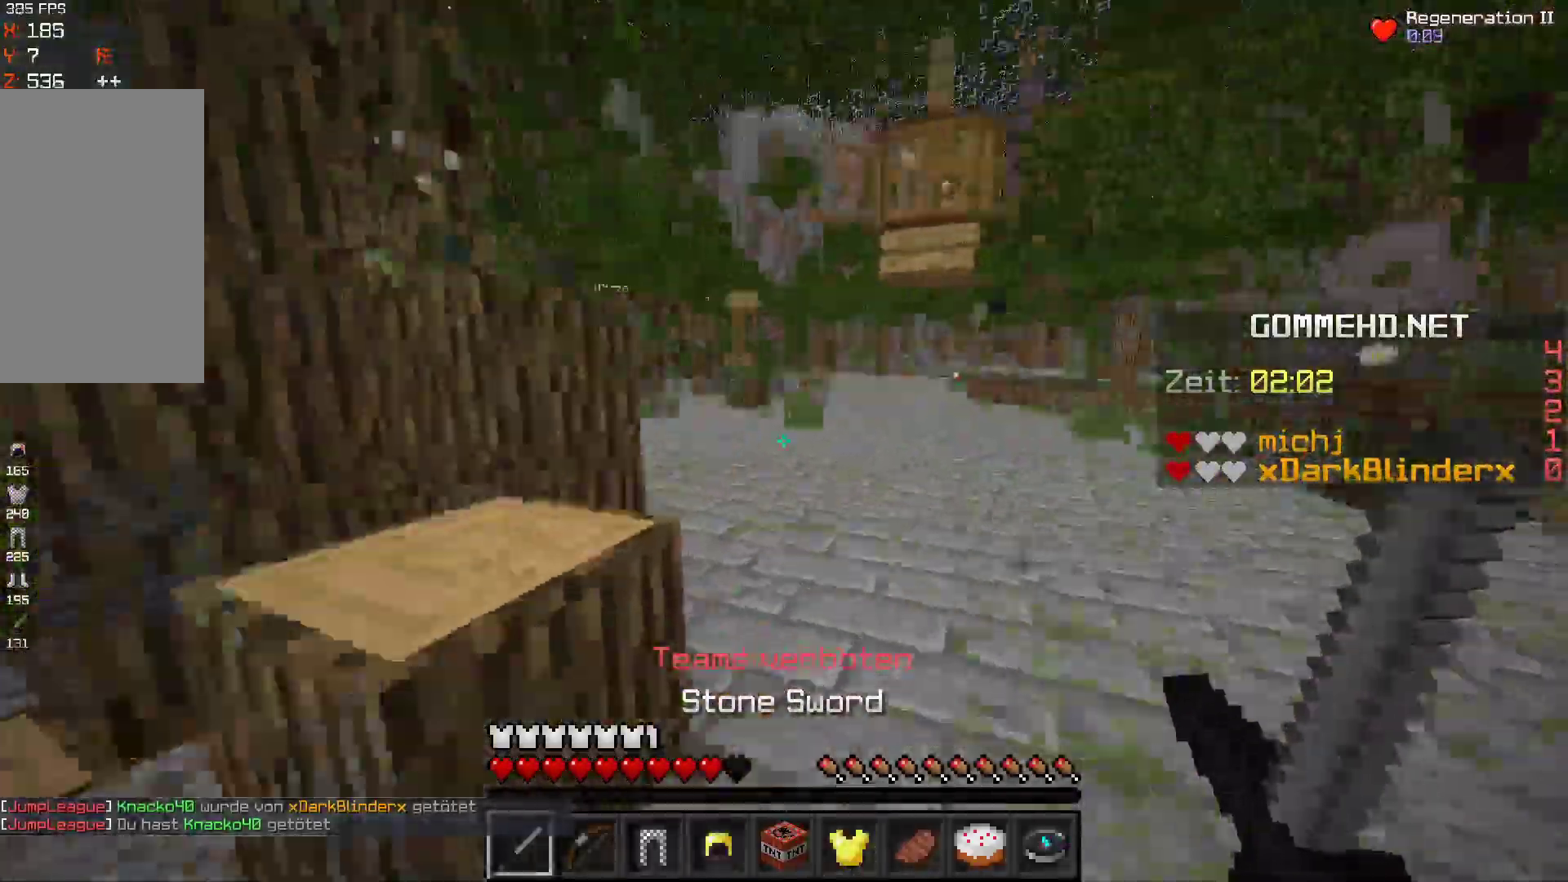
{"keys": ["d", "space", "w"], "mouse": [], "events": [[200, "space", "down"]]}
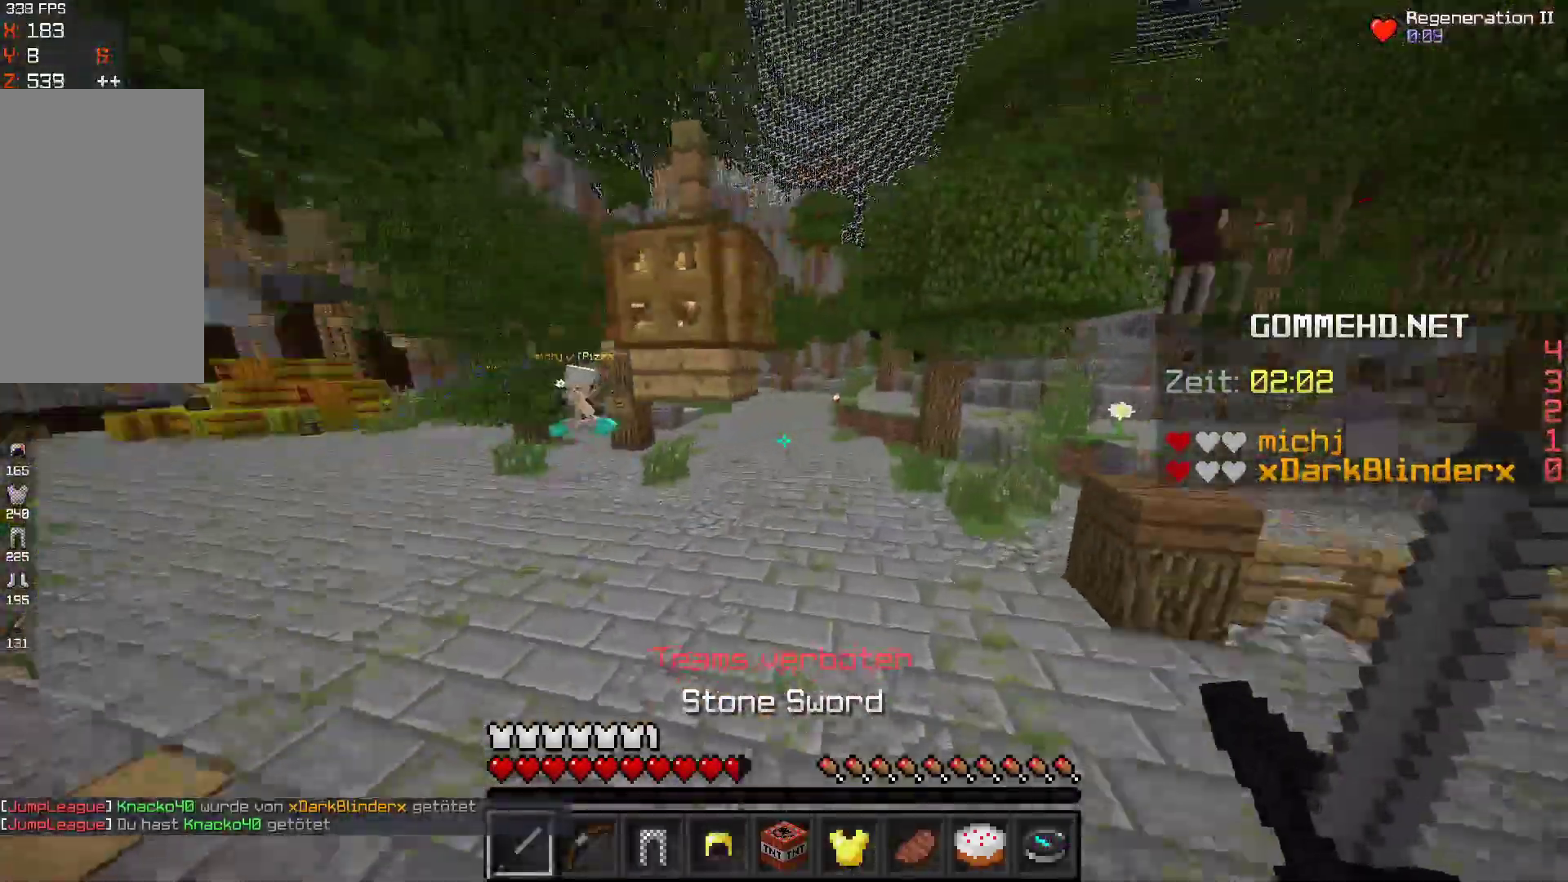
{"keys": ["space", "w"], "mouse": [], "events": [[67, "space", "up"], [200, "space", "down"], [233, "d", "up"], [300, "d", "down"], [433, "d", "up"]]}
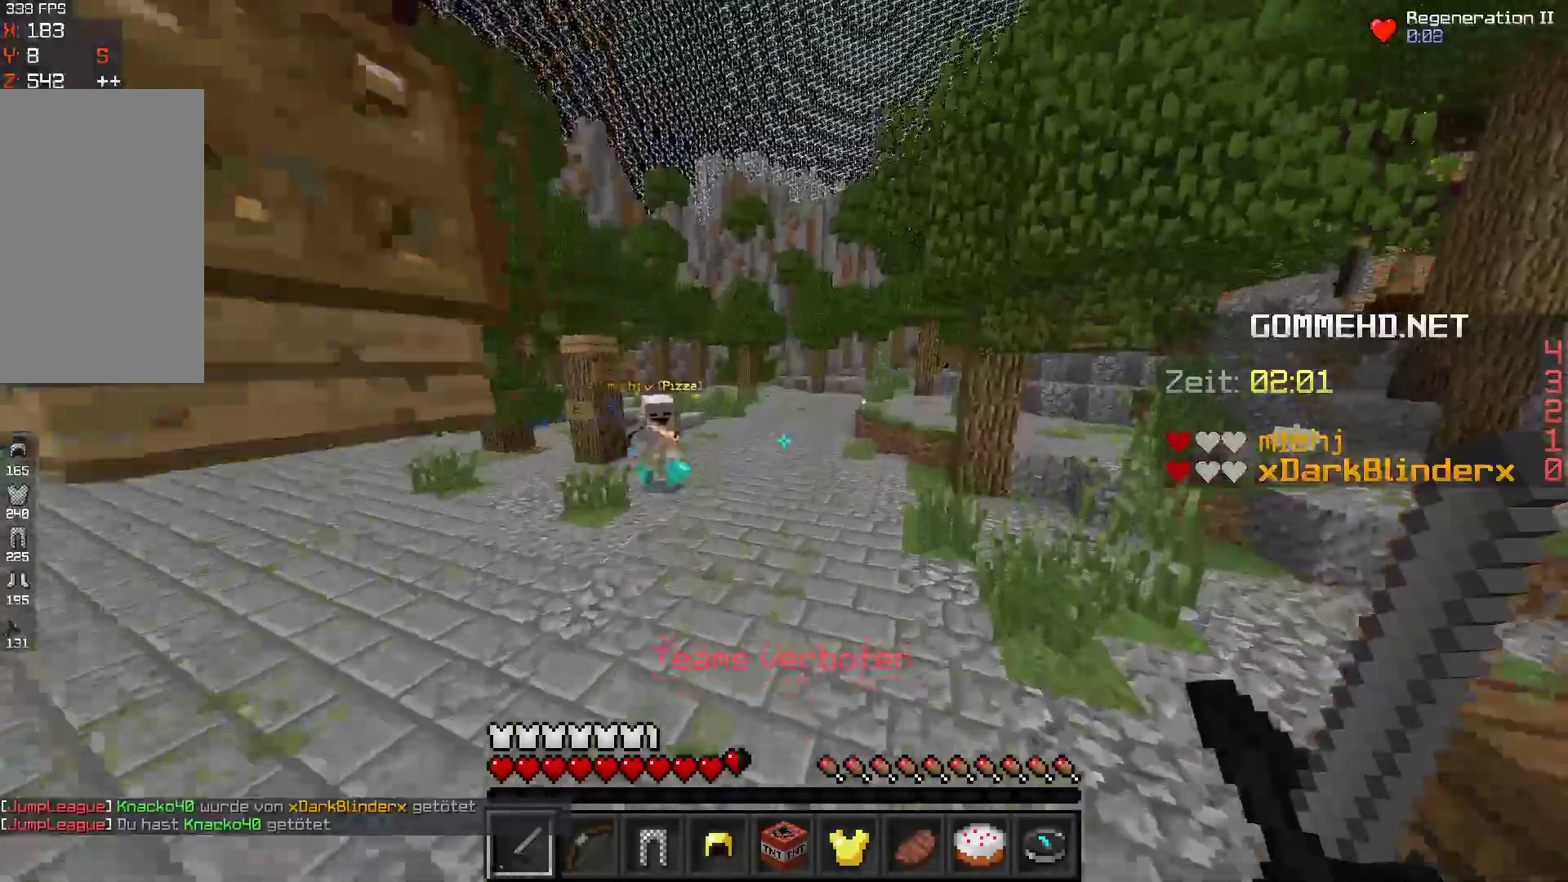
{"keys": ["d", "w"], "mouse": [], "events": [[267, "d", "down"], [267, "space", "up"]]}
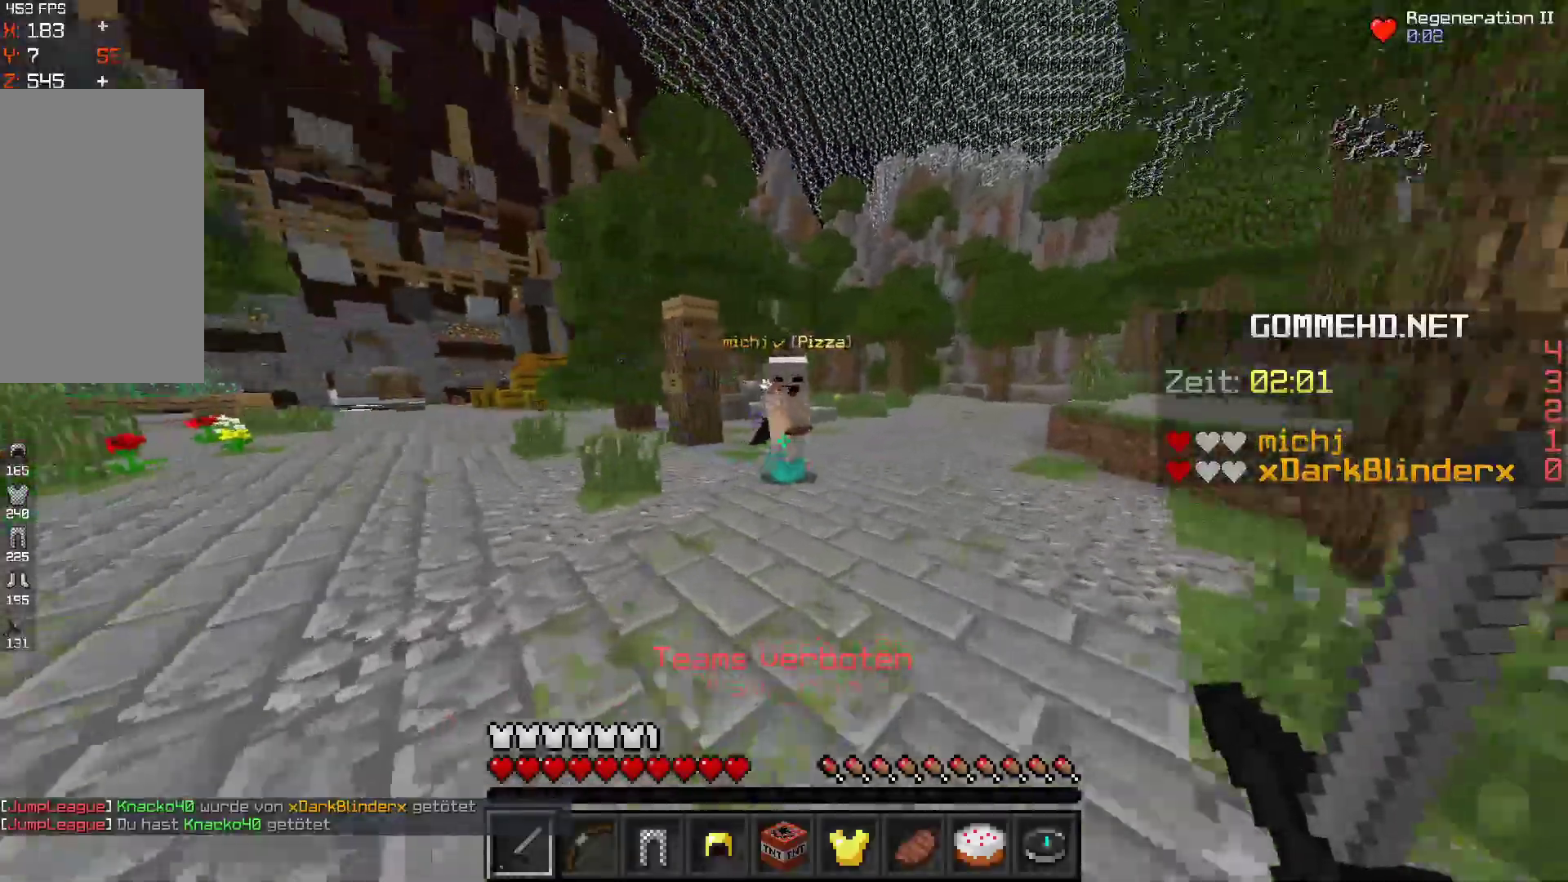
{"keys": ["a", "space", "w"], "mouse": [], "events": [[33, "d", "up"], [67, "space", "down"], [367, "a", "down"]]}
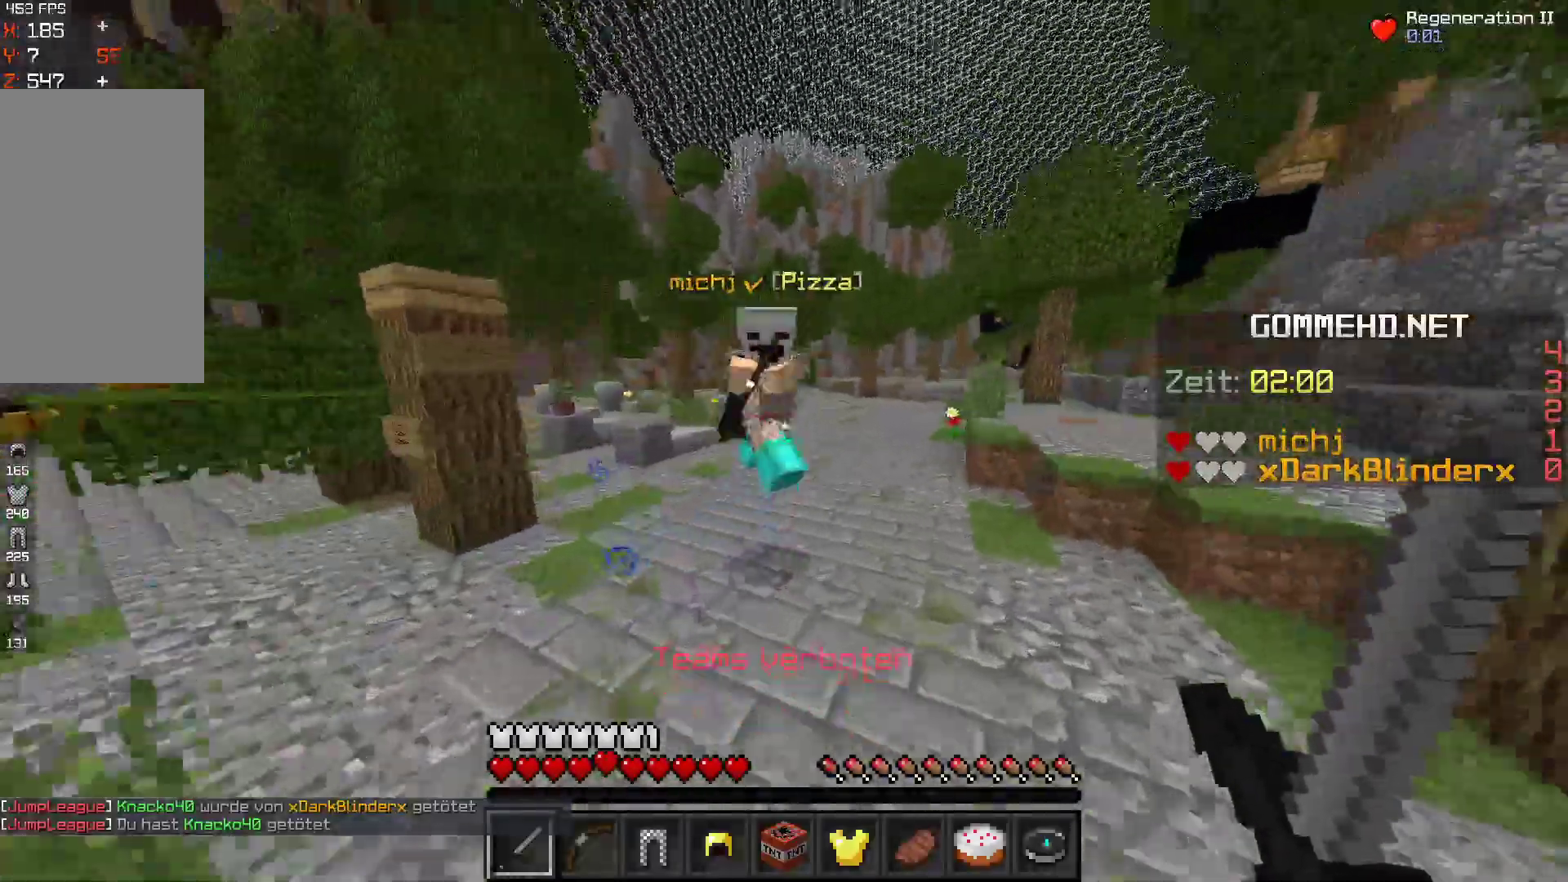
{"keys": ["a", "w"], "mouse": ["left"], "events": [[33, "space", "up"], [233, "mouse_left", "down"]]}
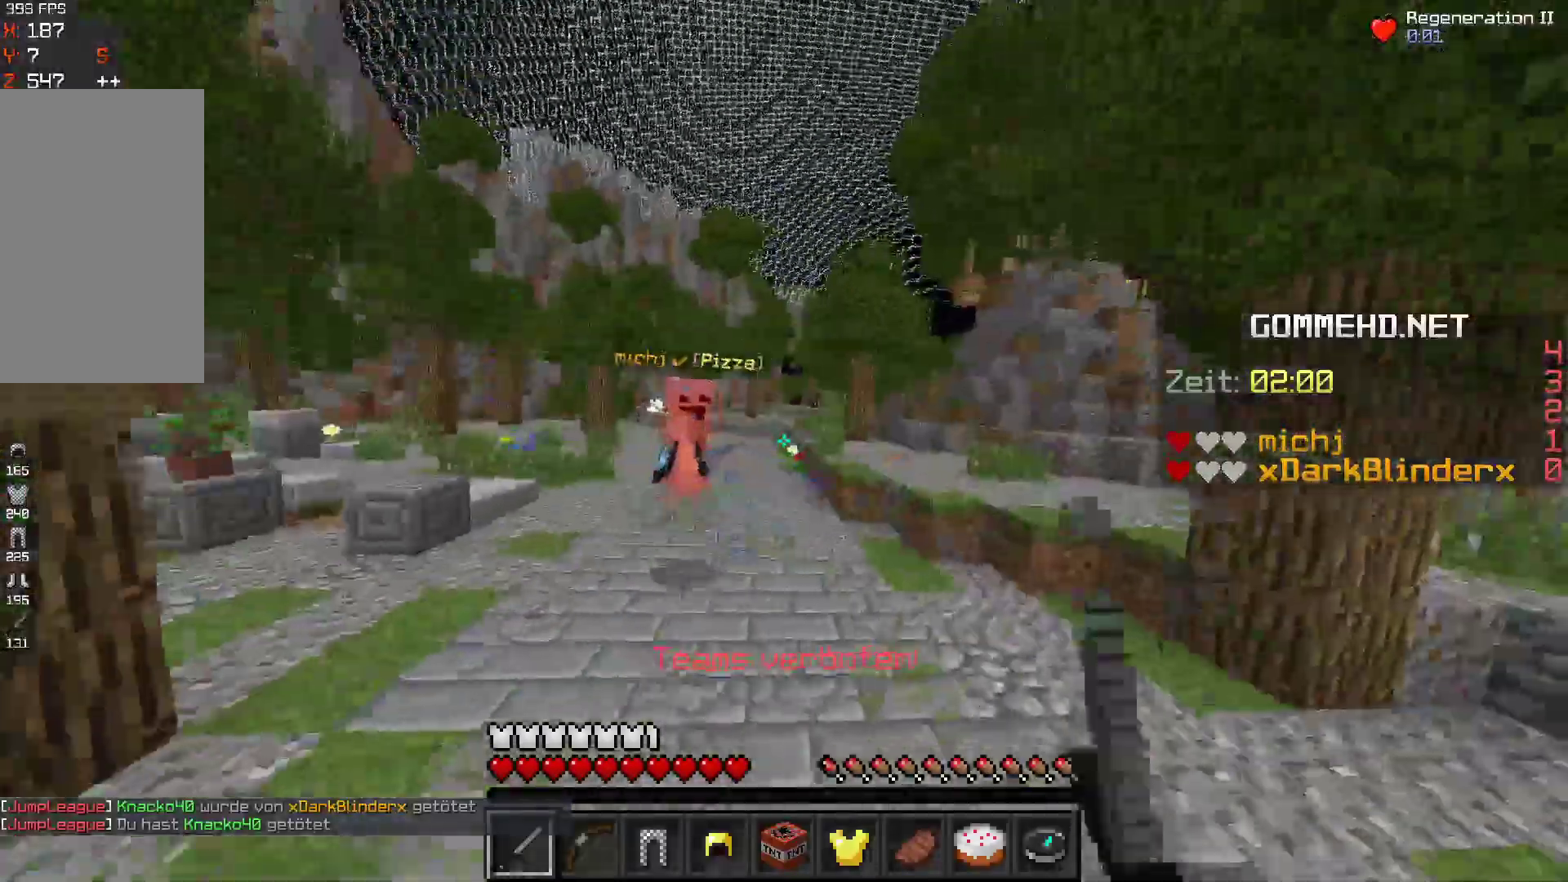
{"keys": ["d", "space"], "mouse": ["right"], "events": [[133, "a", "up"], [133, "d", "down"], [167, "mouse_left", "up"], [367, "space", "down"], [400, "mouse_right", "down"], [467, "w", "up"]]}
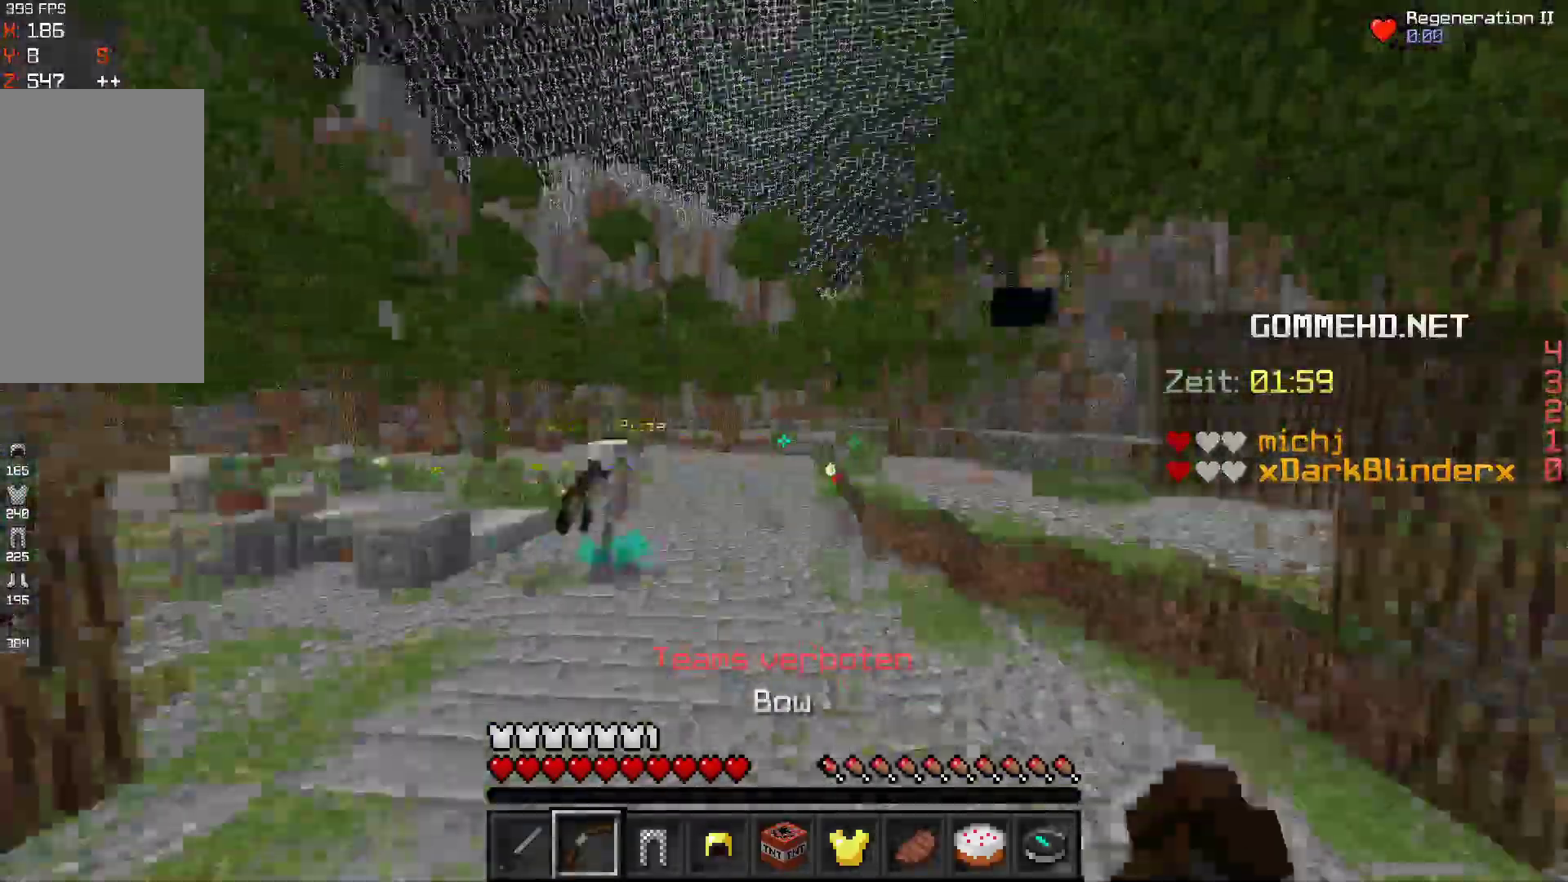
{"keys": ["a", "s"], "mouse": ["right"], "events": [[33, "s", "down"], [67, "space", "up"], [167, "d", "up"], [467, "a", "down"]]}
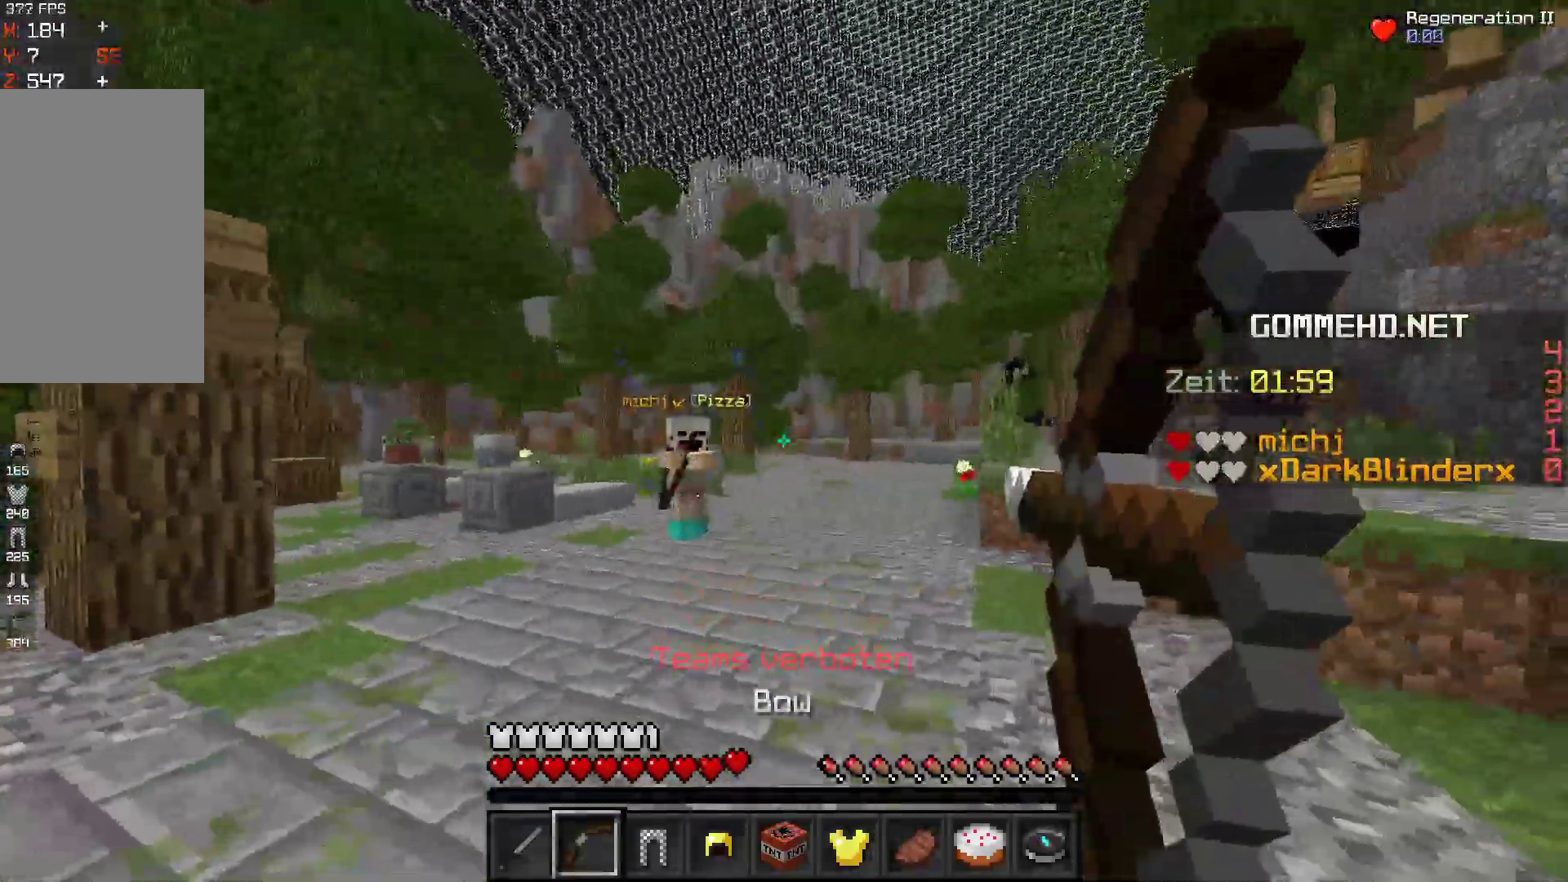
{"keys": ["a", "w"], "mouse": ["right"], "events": [[167, "s", "up"], [267, "w", "down"]]}
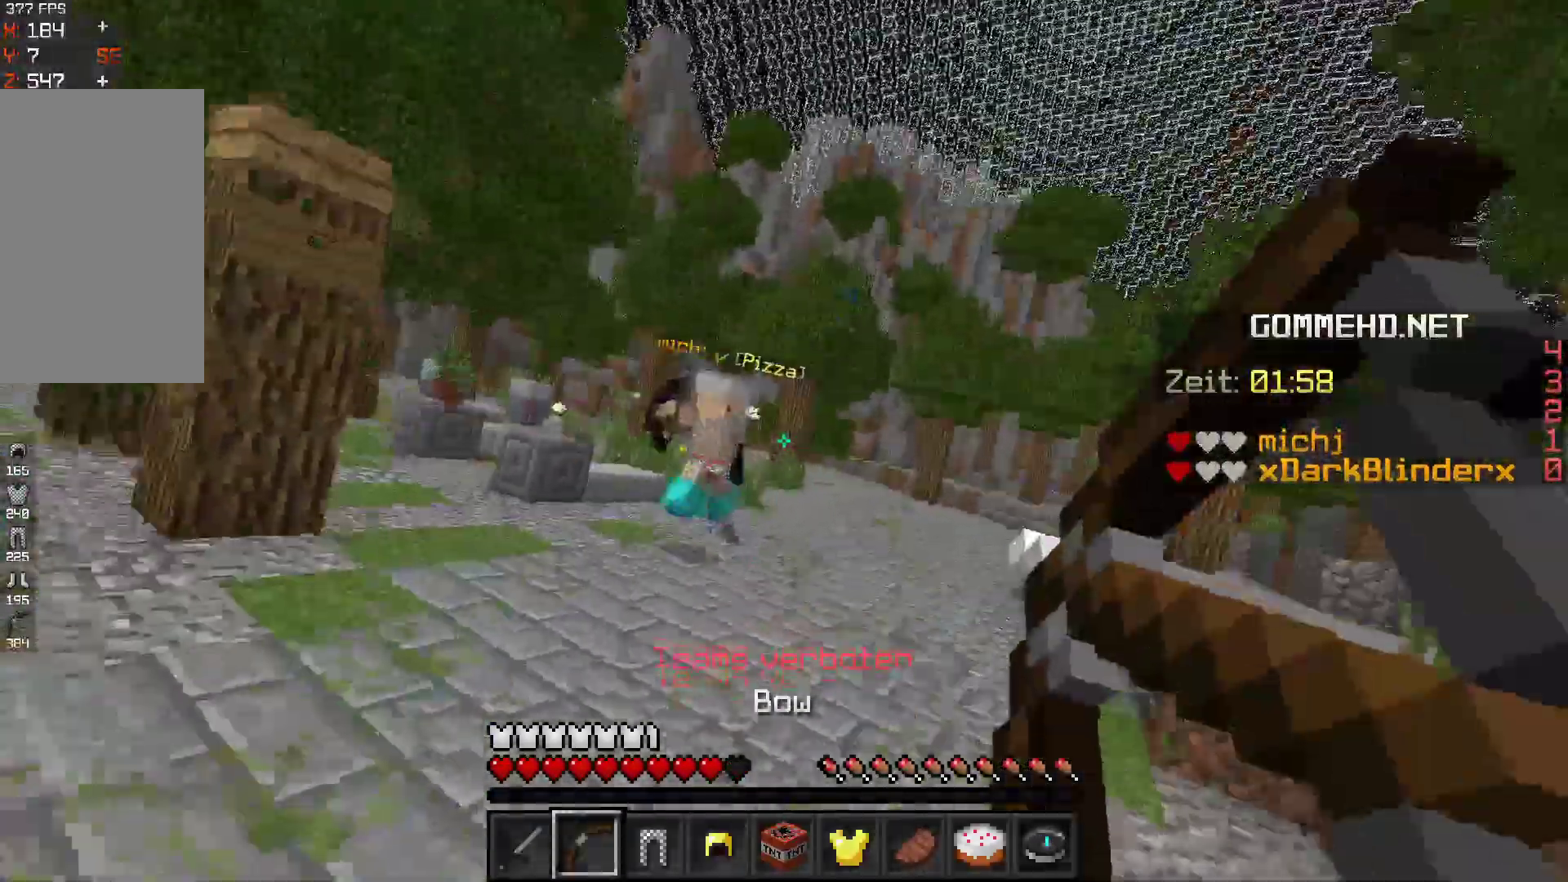
{"keys": ["d", "w"], "mouse": [], "events": [[133, "a", "up"], [433, "d", "down"], [467, "mouse_right", "up"]]}
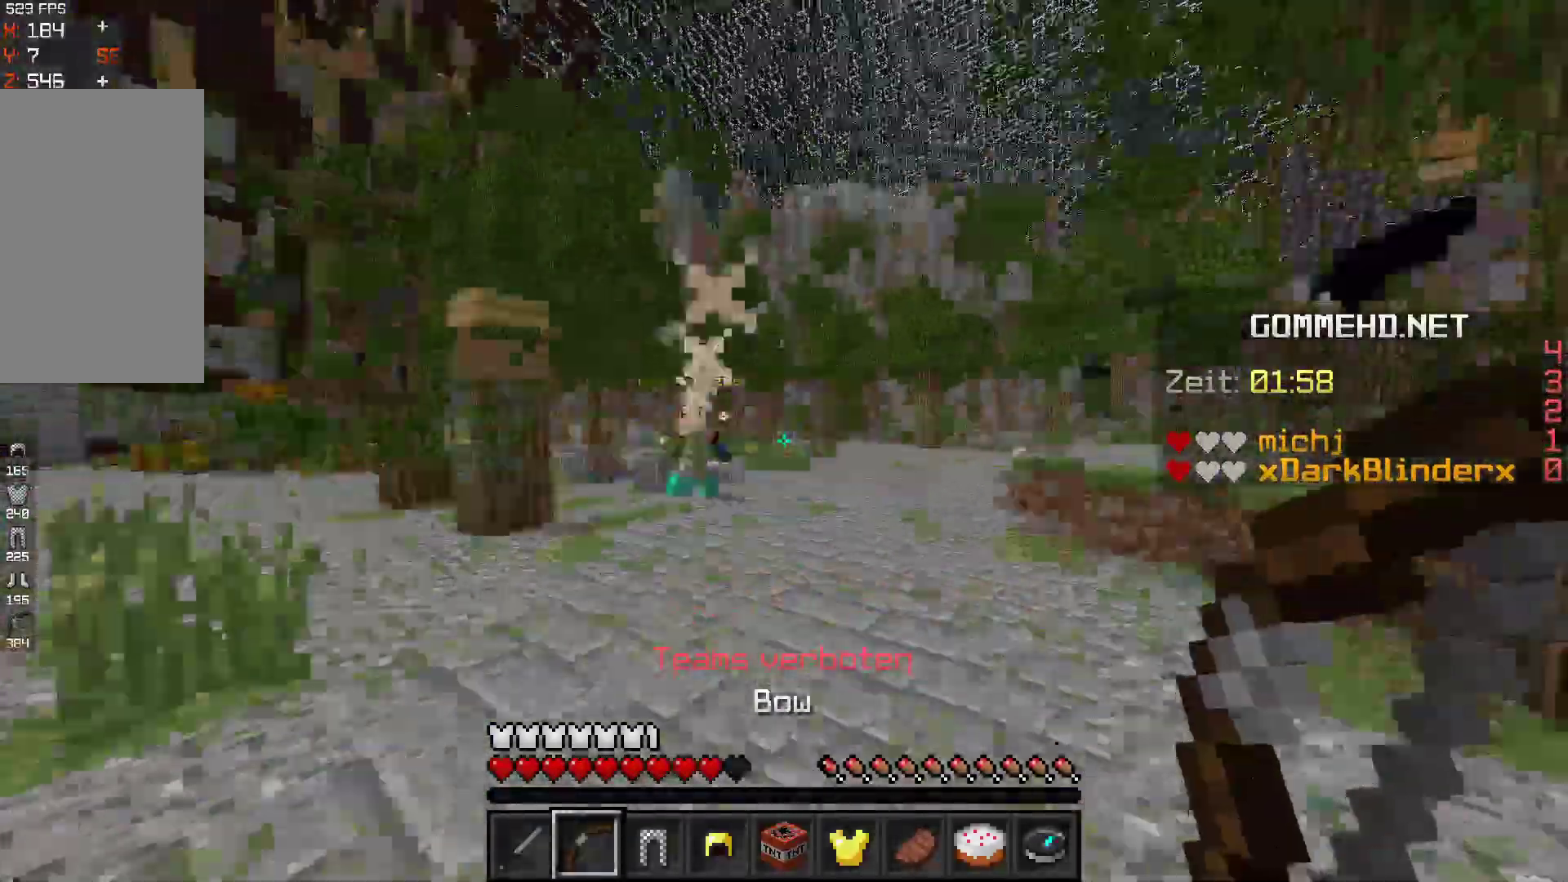
{"keys": ["d", "w"], "mouse": ["right"], "events": [[133, "space", "down"], [167, "mouse_right", "down"], [433, "space", "up"]]}
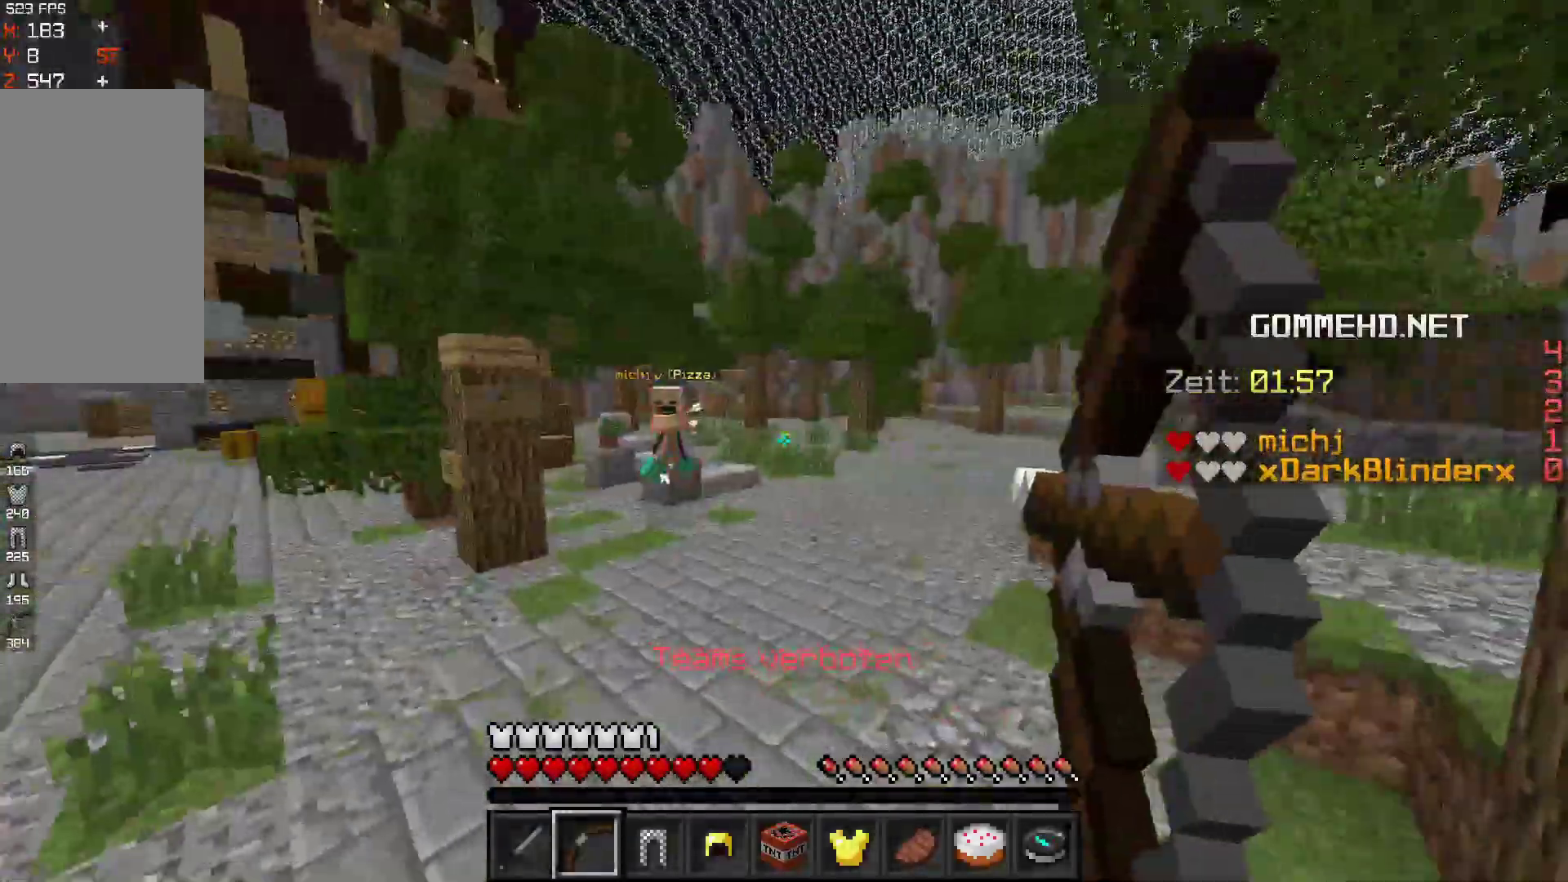
{"keys": ["w"], "mouse": ["right"], "events": [[500, "d", "up"]]}
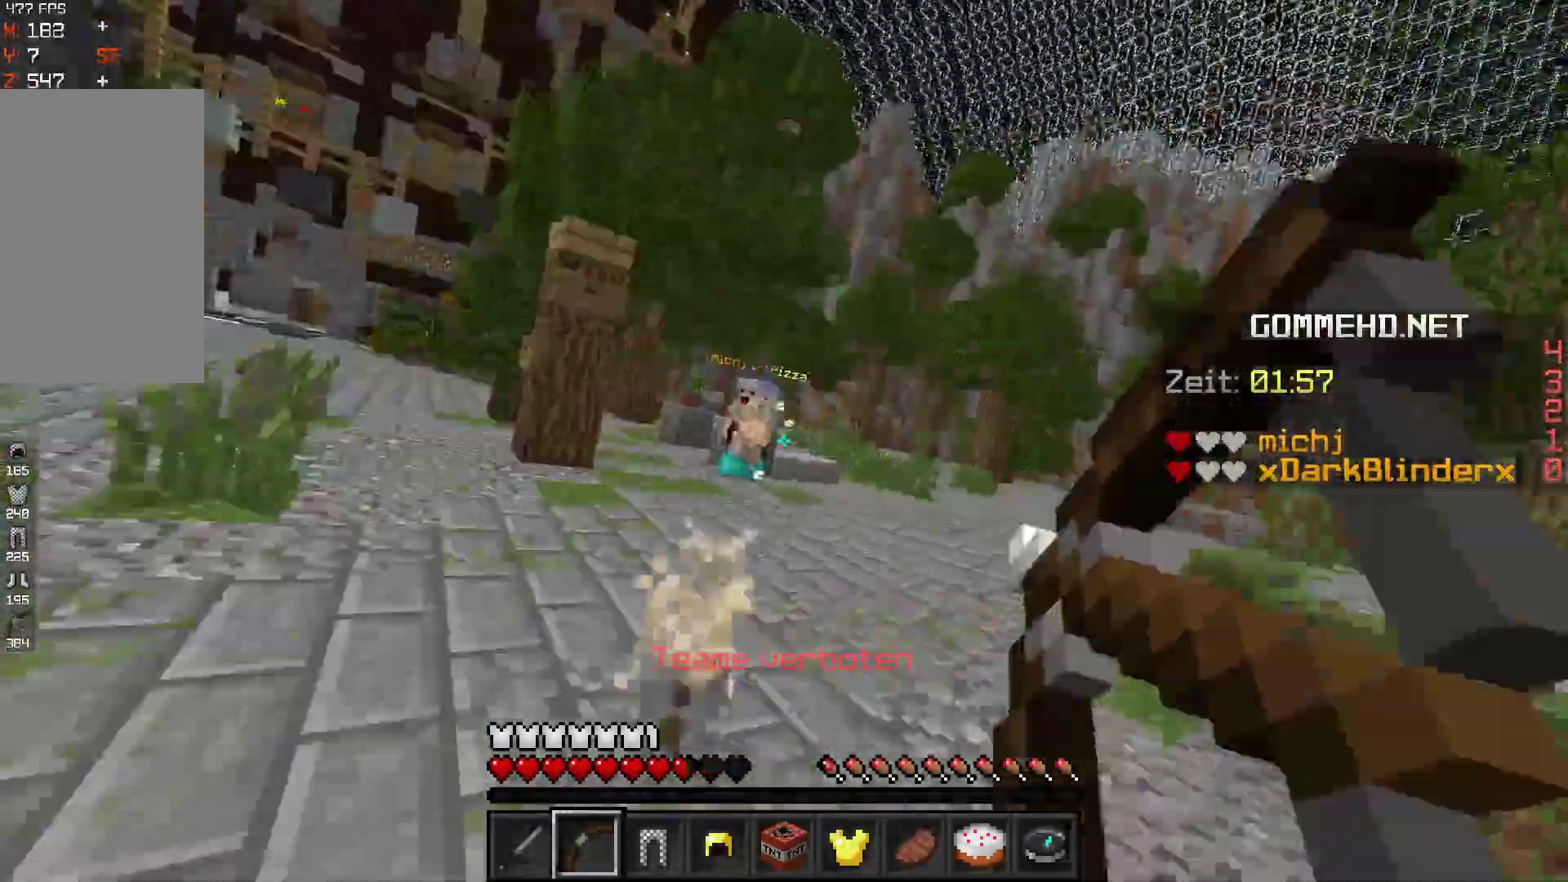
{"keys": ["a", "w"], "mouse": ["right"], "events": [[300, "a", "down"]]}
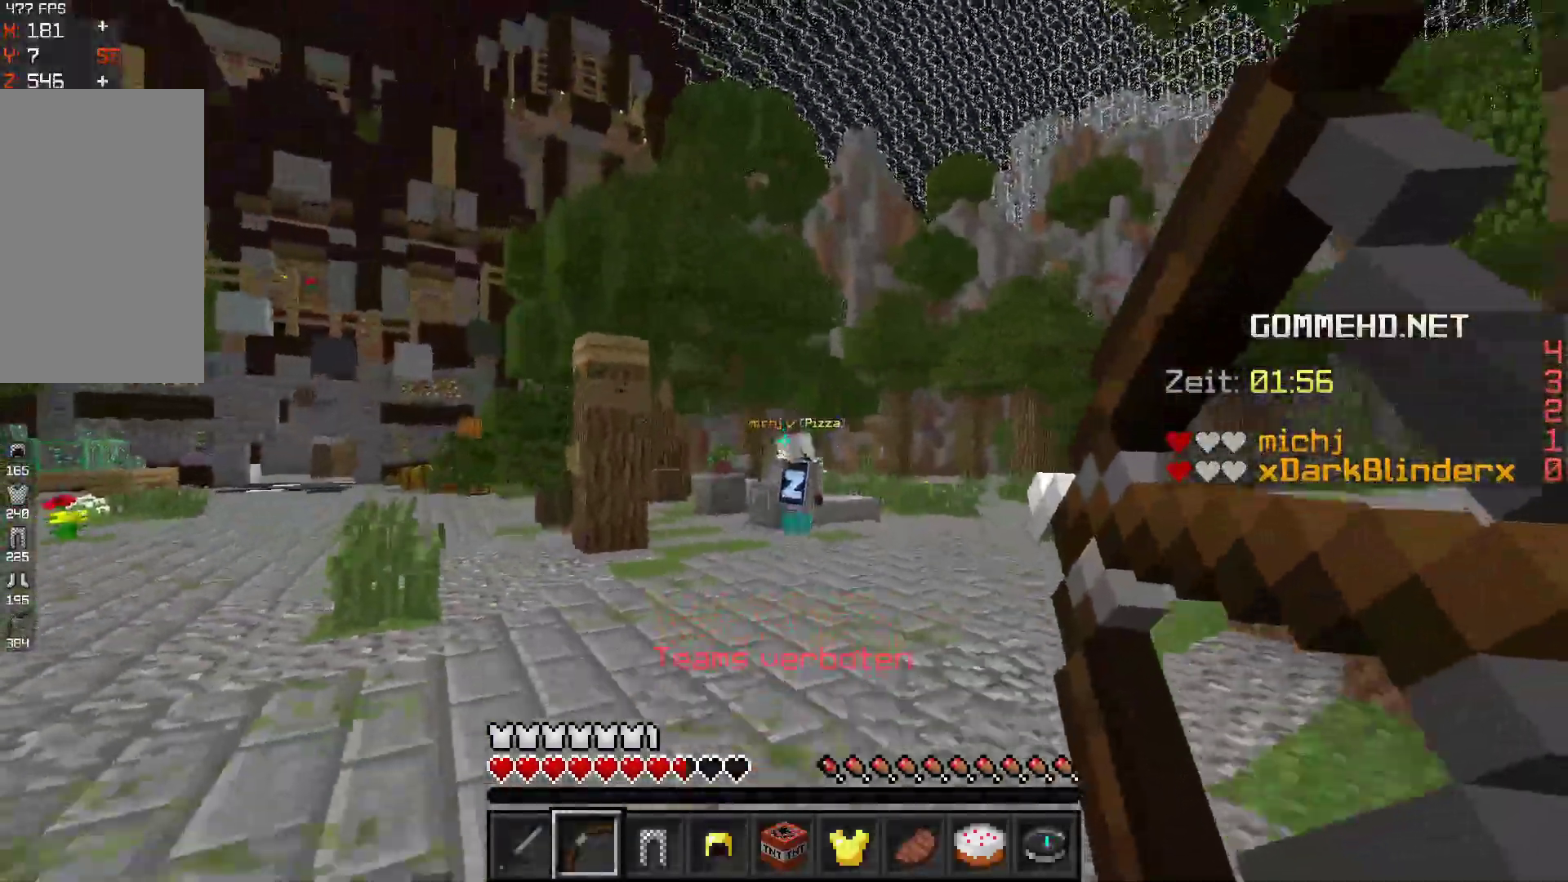
{"keys": ["w"], "mouse": [], "events": [[67, "a", "up"], [267, "a", "down"], [400, "a", "up"], [467, "mouse_right", "up"]]}
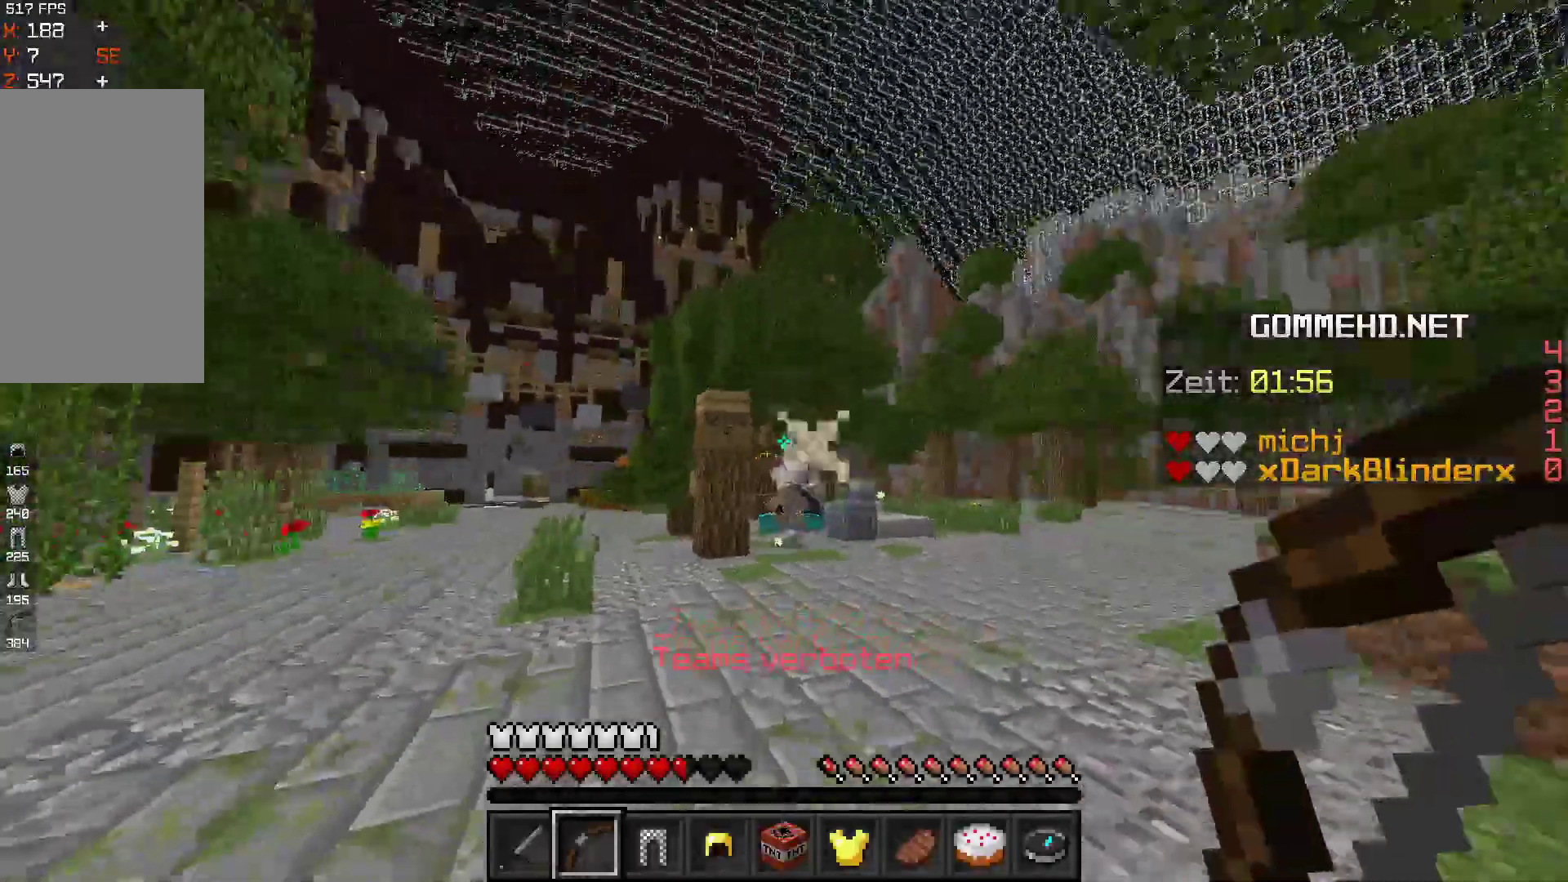
{"keys": ["space", "w"], "mouse": [], "events": [[100, "space", "down"]]}
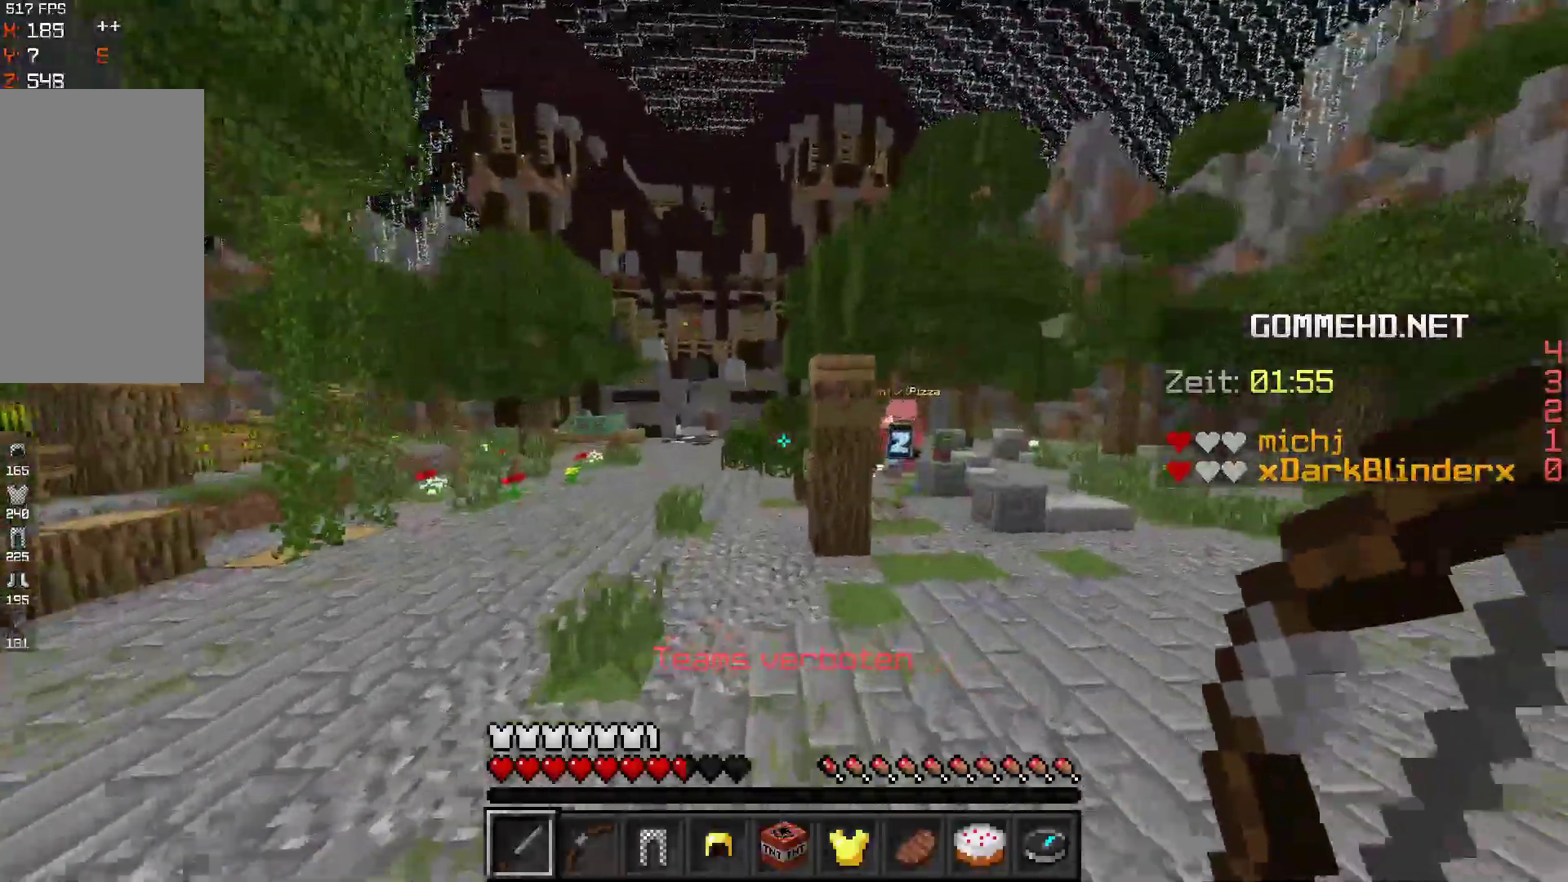
{"keys": ["d", "space", "w"], "mouse": [], "events": [[433, "d", "down"]]}
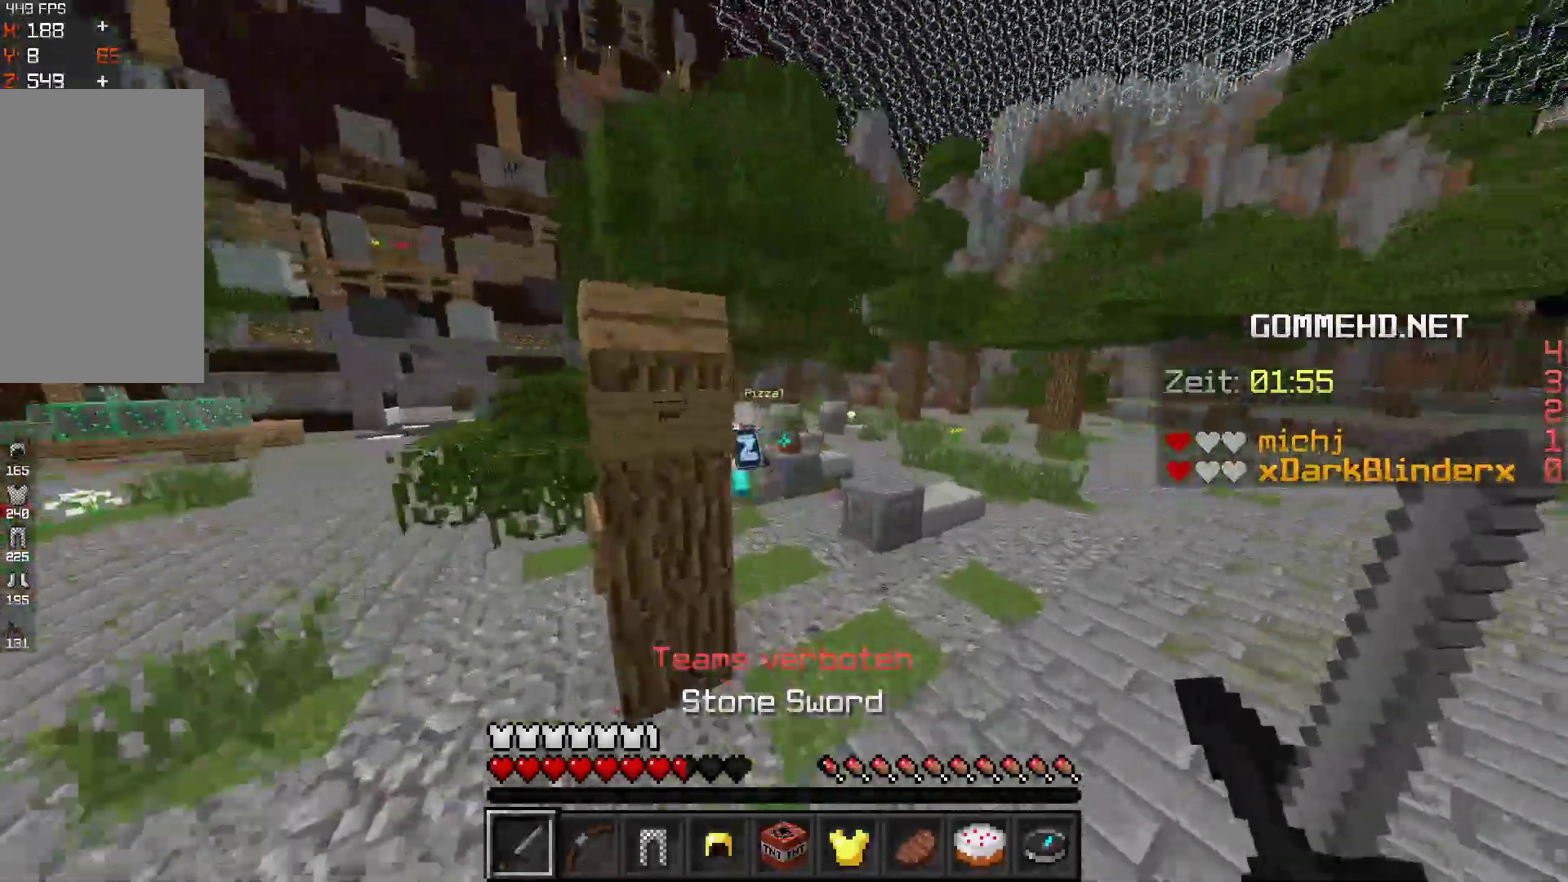
{"keys": ["space", "w"], "mouse": [], "events": [[267, "d", "up"]]}
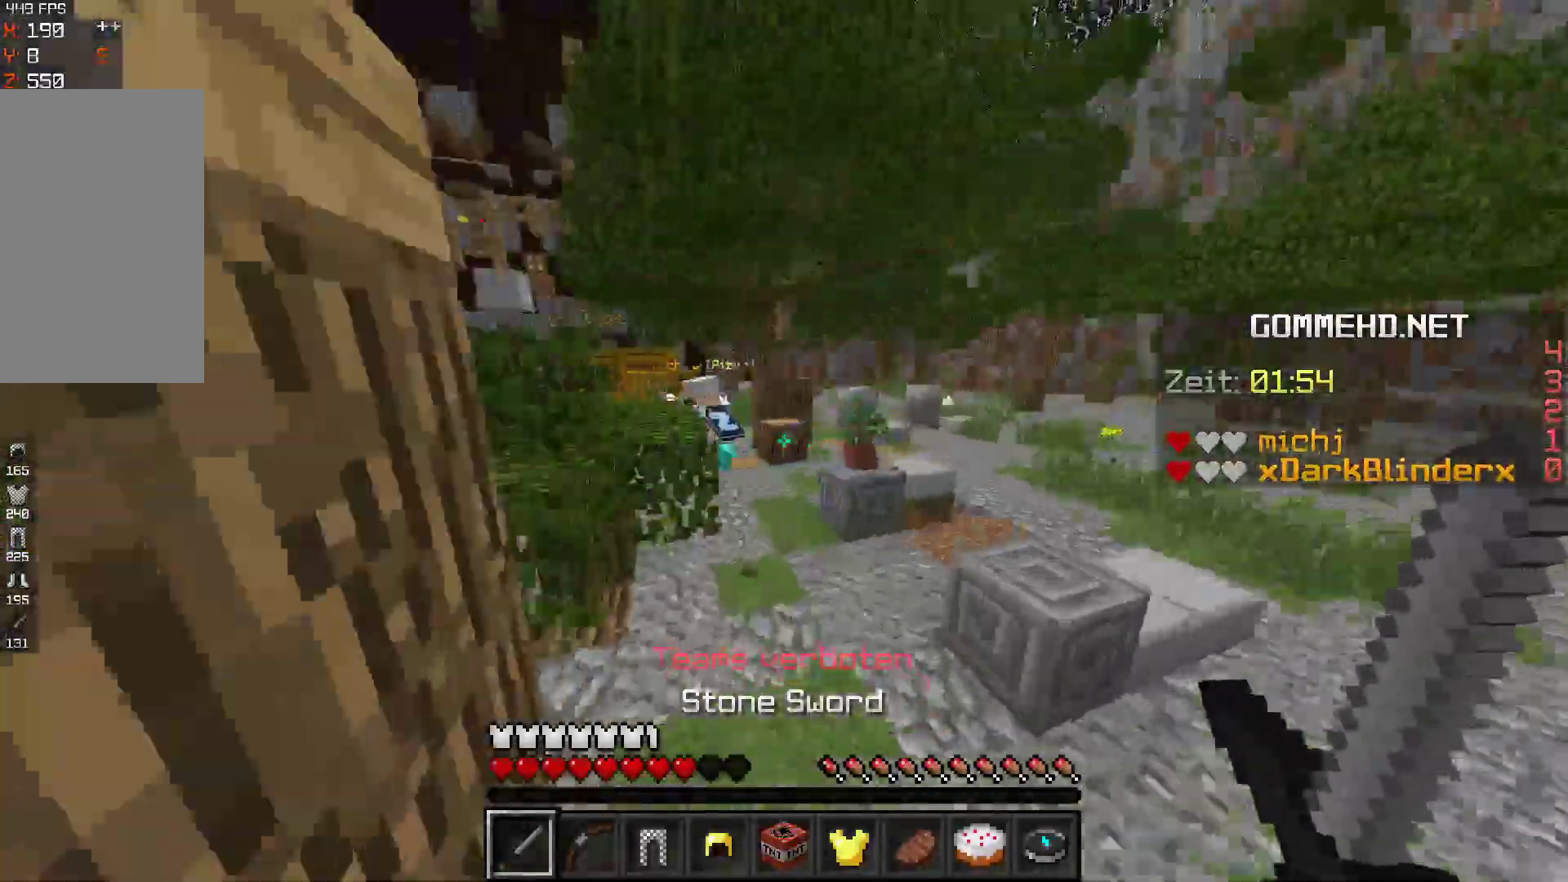
{"keys": ["space", "w"], "mouse": [], "events": []}
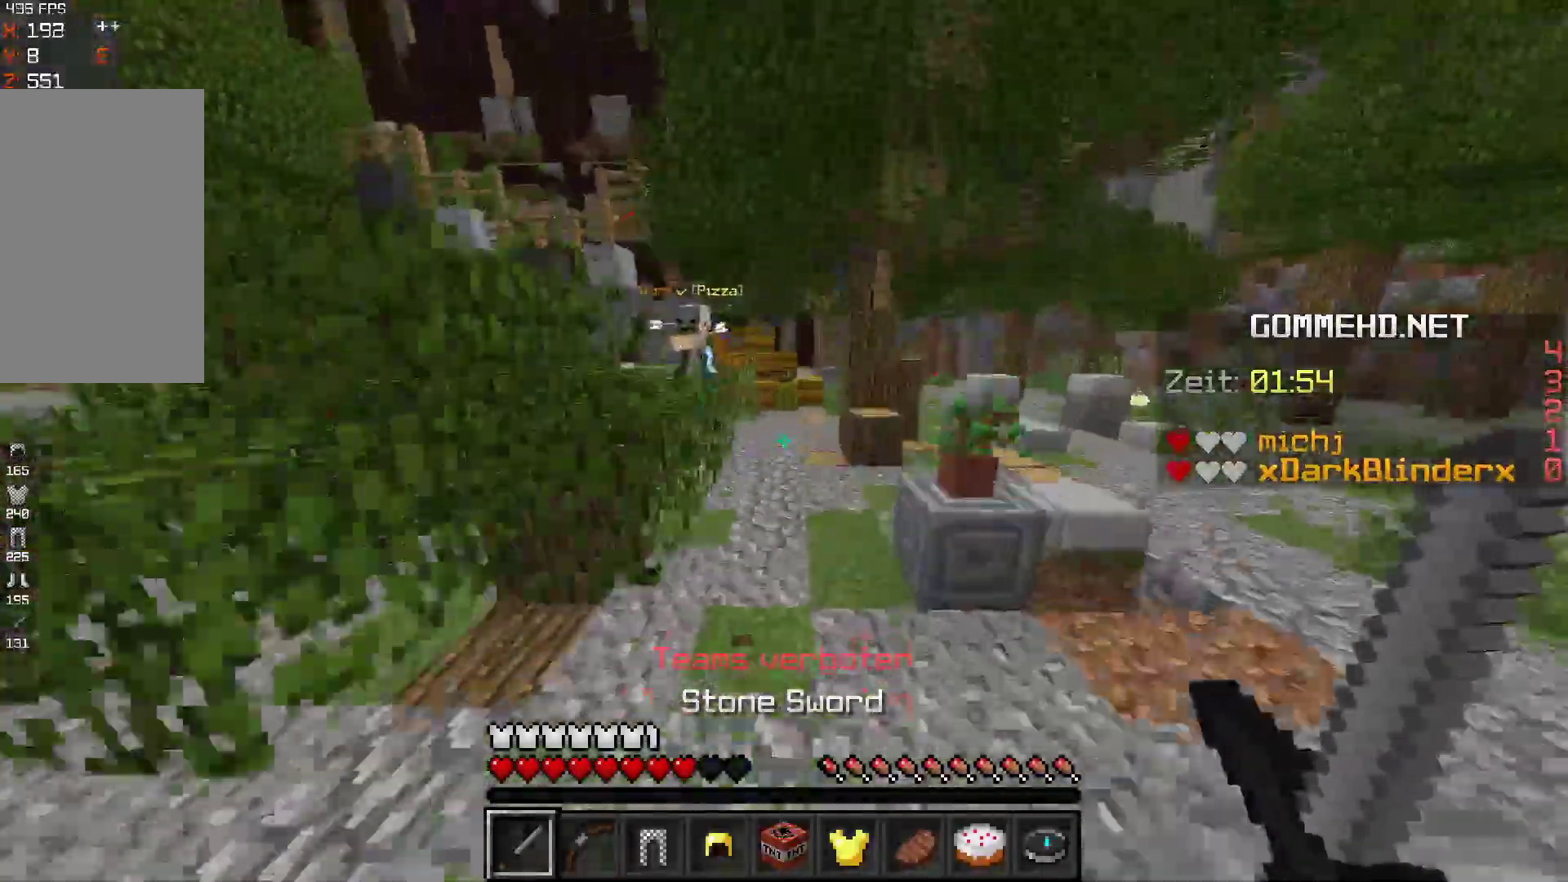
{"keys": ["d", "w"], "mouse": ["right"], "events": [[400, "d", "down"], [467, "mouse_right", "down"], [467, "space", "up"]]}
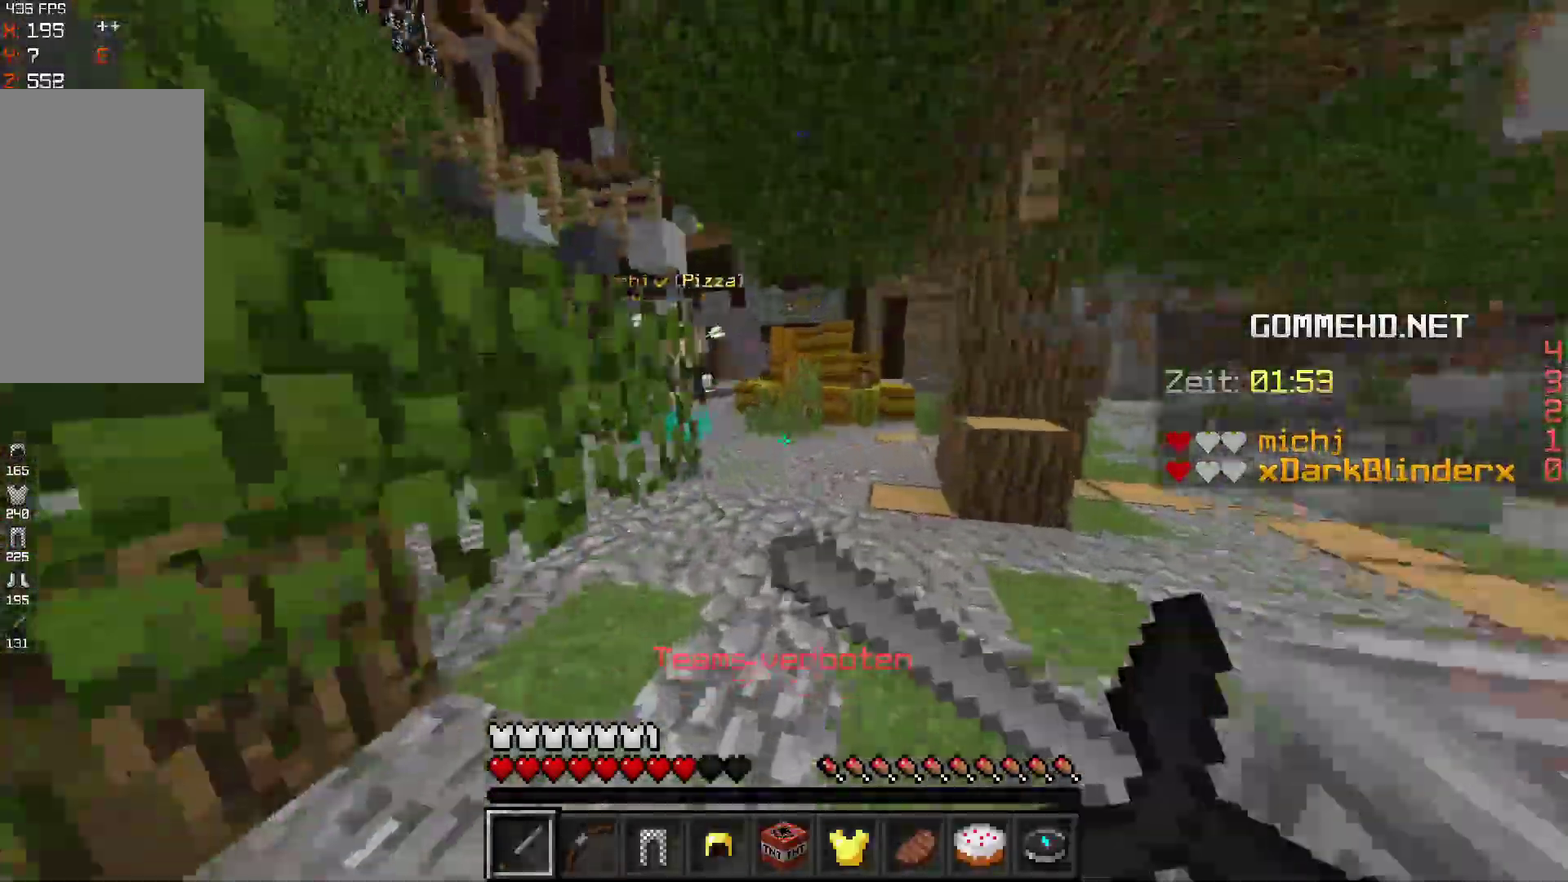
{"keys": ["w"], "mouse": ["right"], "events": [[233, "a", "down"], [267, "d", "up"], [333, "a", "up"]]}
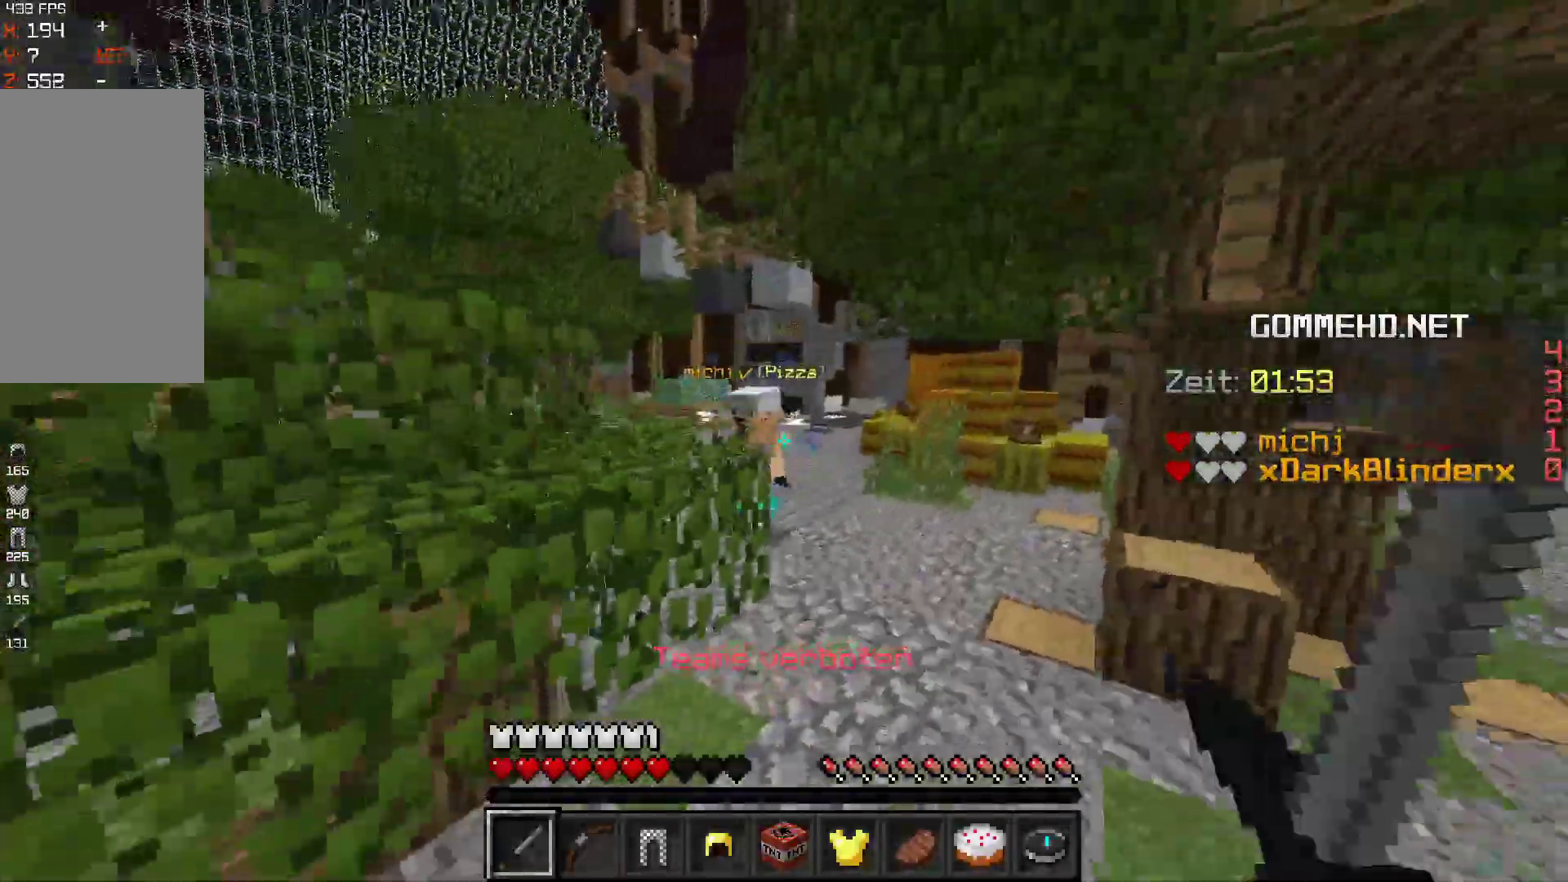
{"keys": ["d", "w"], "mouse": [], "events": [[33, "mouse_right", "up"], [67, "a", "down"], [267, "d", "down"], [333, "a", "up"]]}
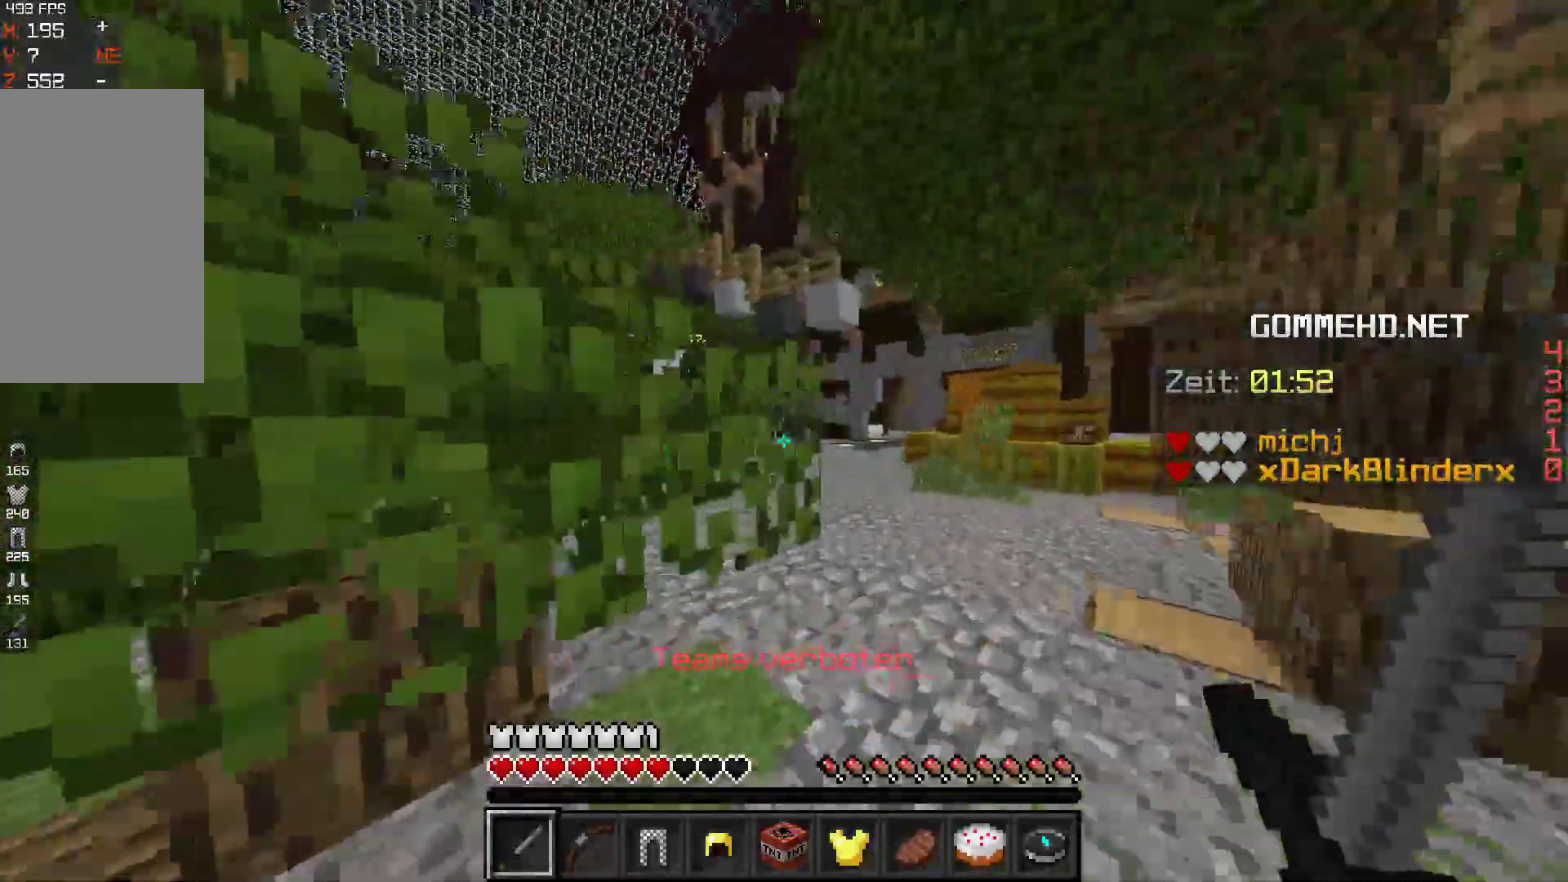
{"keys": ["d", "space", "w"], "mouse": [], "events": [[500, "space", "down"]]}